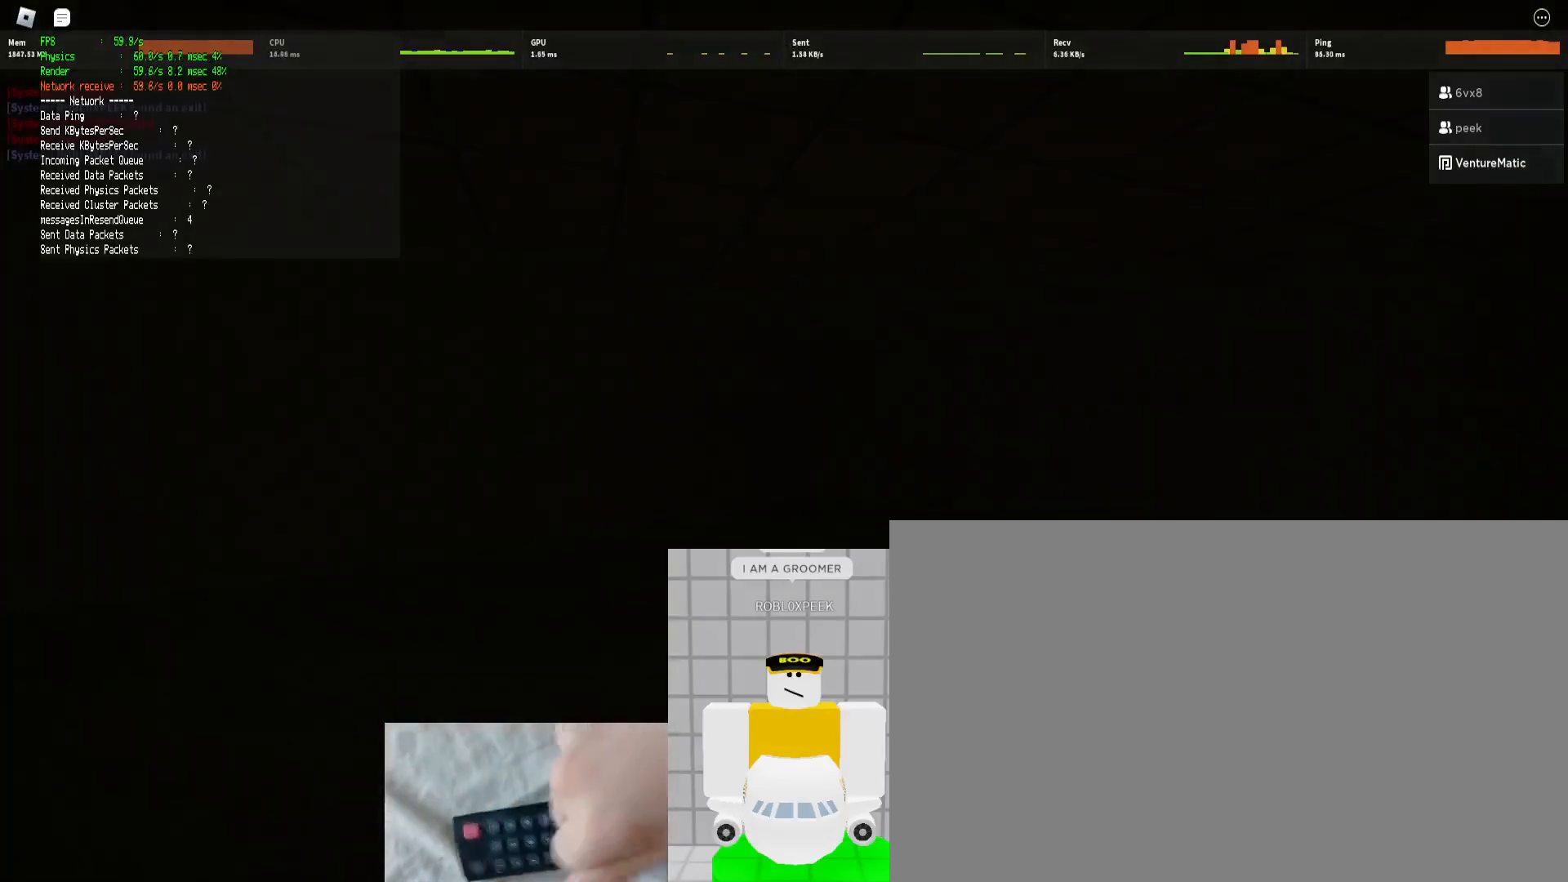
Gameplay with keyboard and mouse; each line is a JSON object with the keys and mouse buttons held at the frame after it. "events" lists presses ("down") and releases ("up") of "1", "2", "3", "4", "5", "a", "alt", "b", "c", "ctrl", "d", "e", "f", "g", "q", "r", "s", "shift", "space", "t", "tab", "tilde", "v", "w", "x", "z", "mouse_left", "mouse_wheel", "mouse_right", "mouse_mb4" and "mouse_mb5" between this image and that frame as [ms after this image, input, new state], when the widget could be followed in between. "mouse_left", "mouse_wheel", "mouse_right", "mouse_mb4", "mouse_mb5" = the "left", "wheel", "right", "mb4", "mb5" buttons of the "mouse" list. No other keys are recorded. "wheel" means that the mouse wheel is clicked or scrolled. Mouse movement is not recorded.
{"keys": [], "mouse": [], "events": [[267, "d", "down"], [267, "w", "down"], [500, "d", "up"], [500, "w", "up"]]}
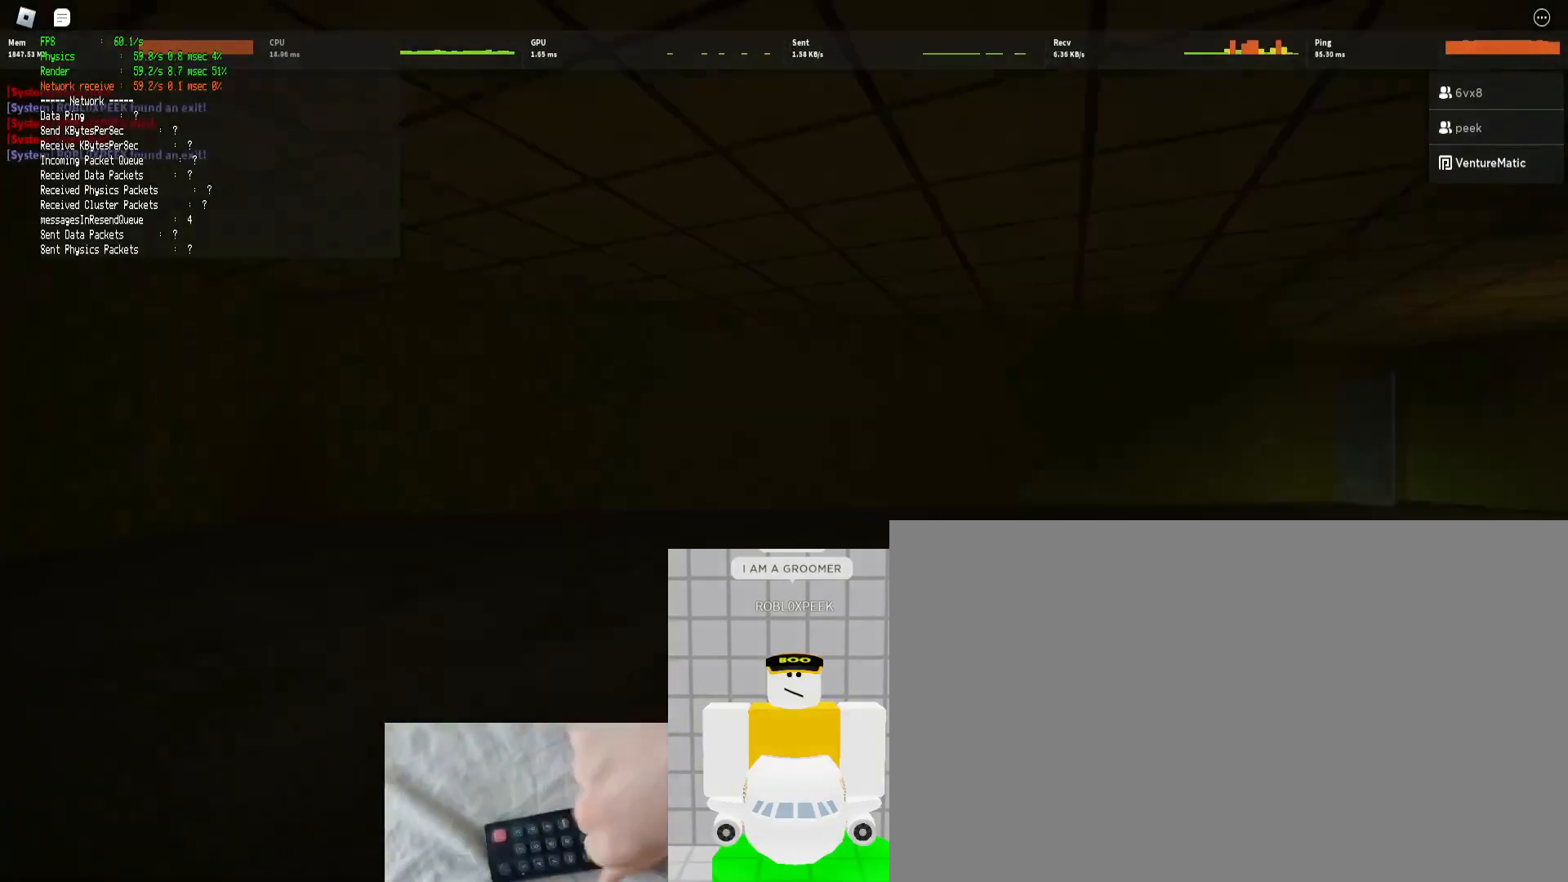
{"keys": ["ctrl", "d", "shift", "space", "w"], "mouse": [], "events": [[233, "d", "down"], [233, "shift", "down"], [233, "w", "down"], [367, "ctrl", "down"], [433, "space", "down"]]}
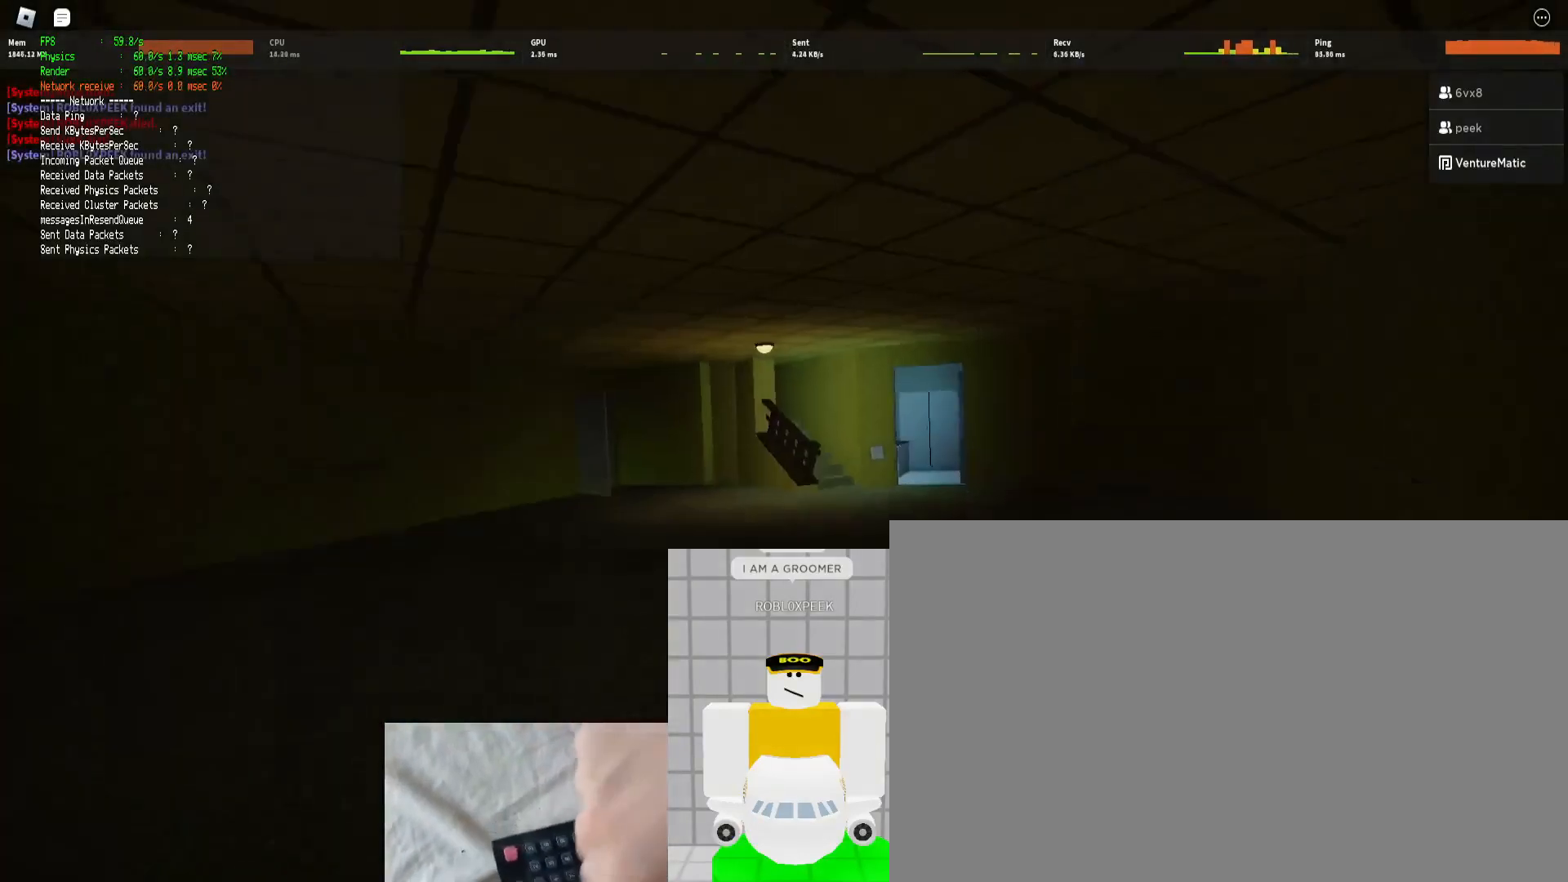
{"keys": ["d", "shift", "w"], "mouse": [], "events": [[33, "space", "up"], [100, "ctrl", "up"]]}
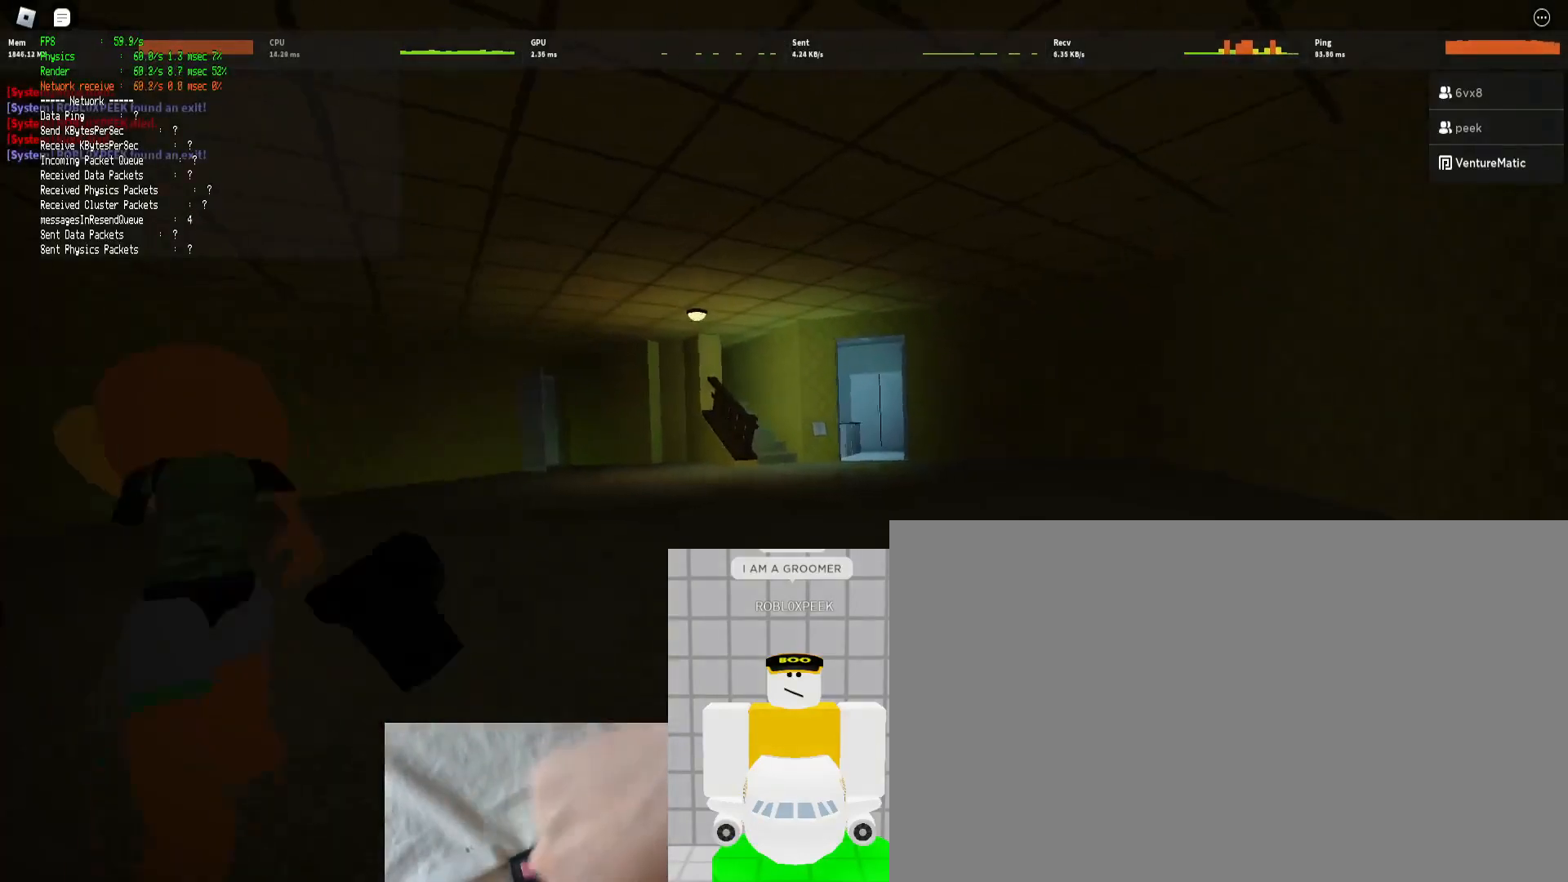
{"keys": ["d", "shift", "w"], "mouse": [], "events": [[233, "ctrl", "down"], [267, "space", "down"], [367, "space", "up"], [467, "ctrl", "up"]]}
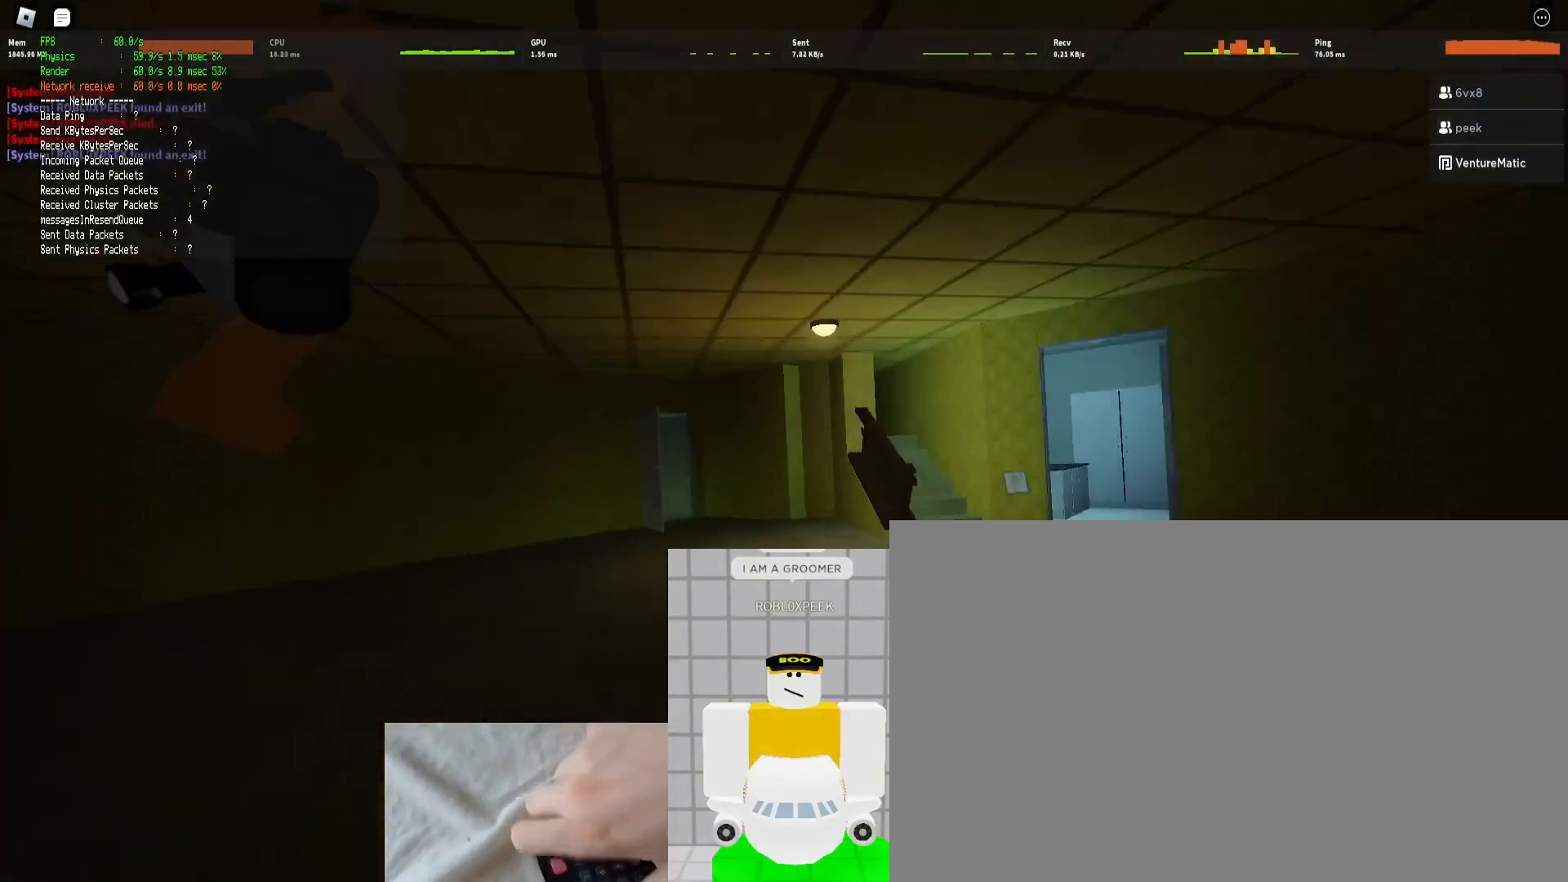
{"keys": ["d", "shift", "space", "w"], "mouse": [], "events": [[467, "space", "down"]]}
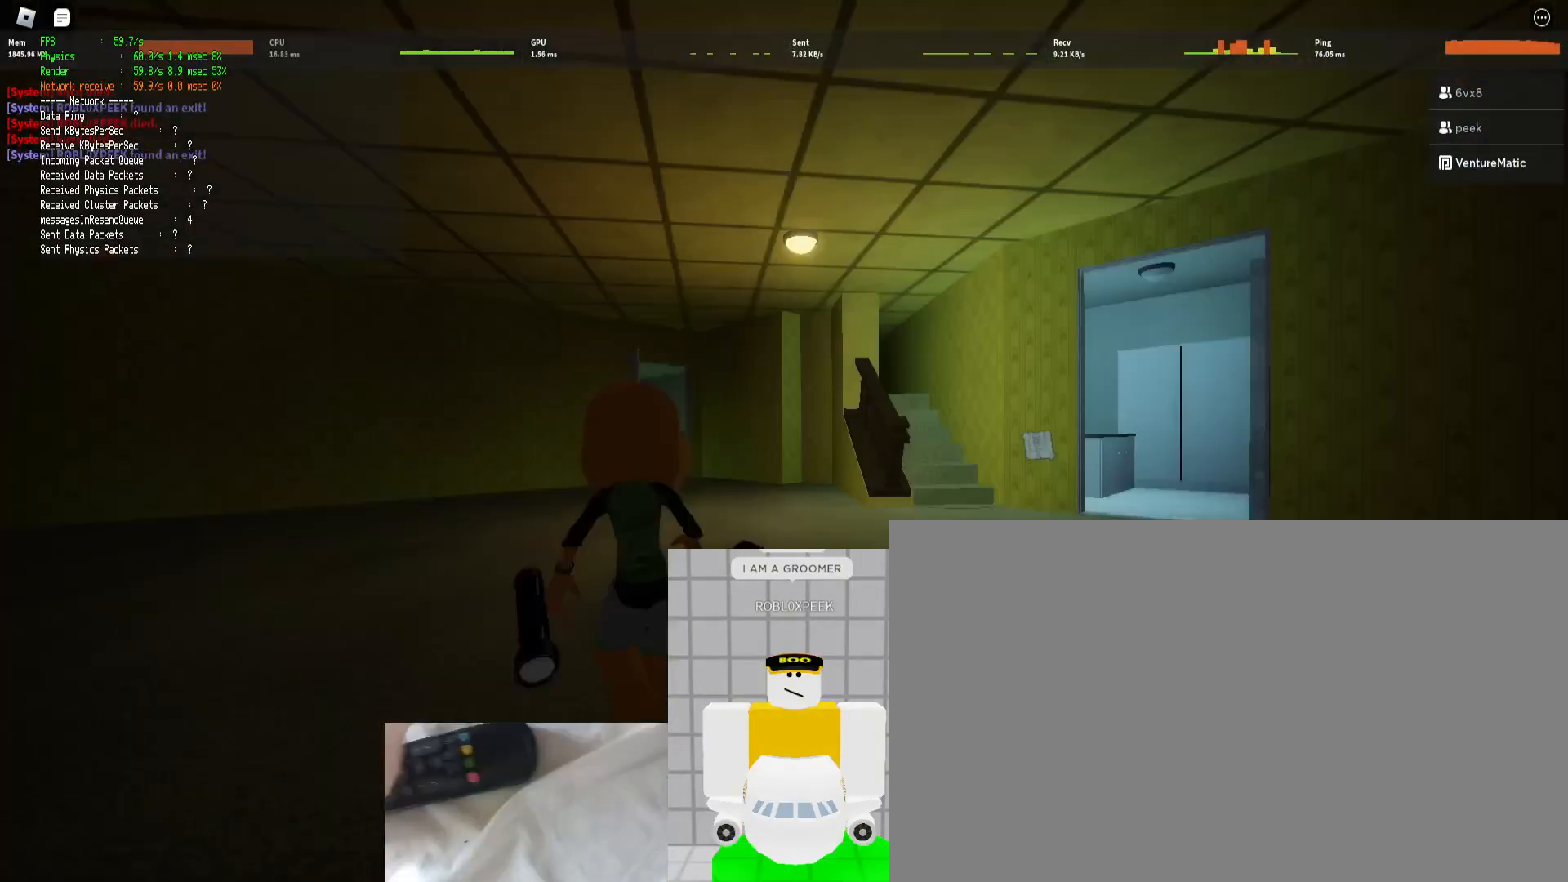
{"keys": ["d", "shift", "w"], "mouse": [], "events": [[33, "ctrl", "down"], [100, "space", "up"], [200, "ctrl", "up"]]}
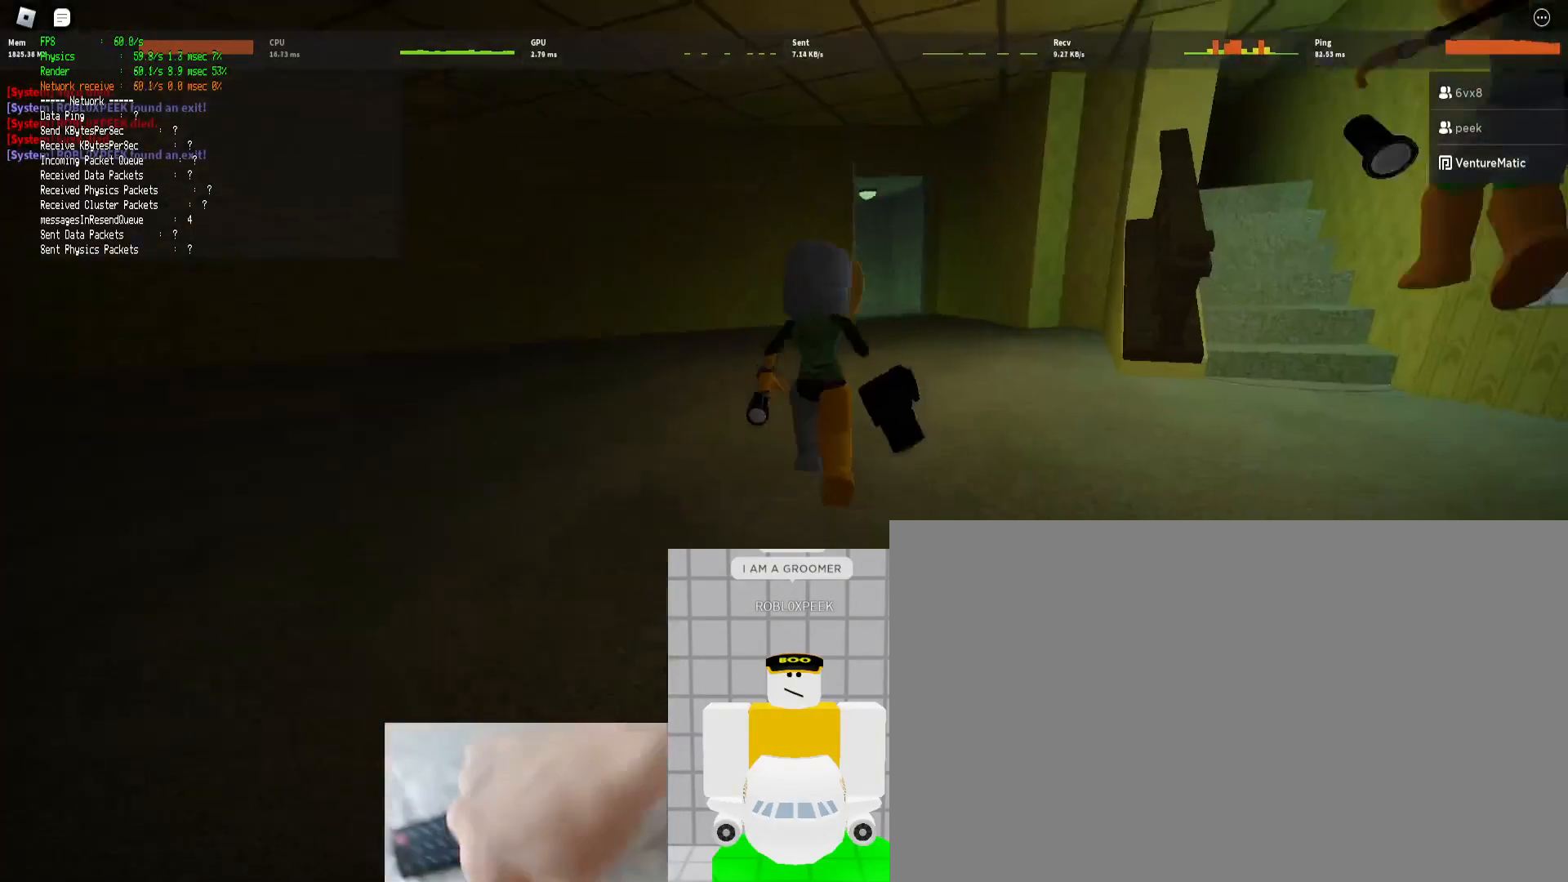
{"keys": ["d", "shift", "w"], "mouse": [], "events": [[33, "space", "down"], [67, "ctrl", "down"], [167, "space", "up"], [233, "ctrl", "up"]]}
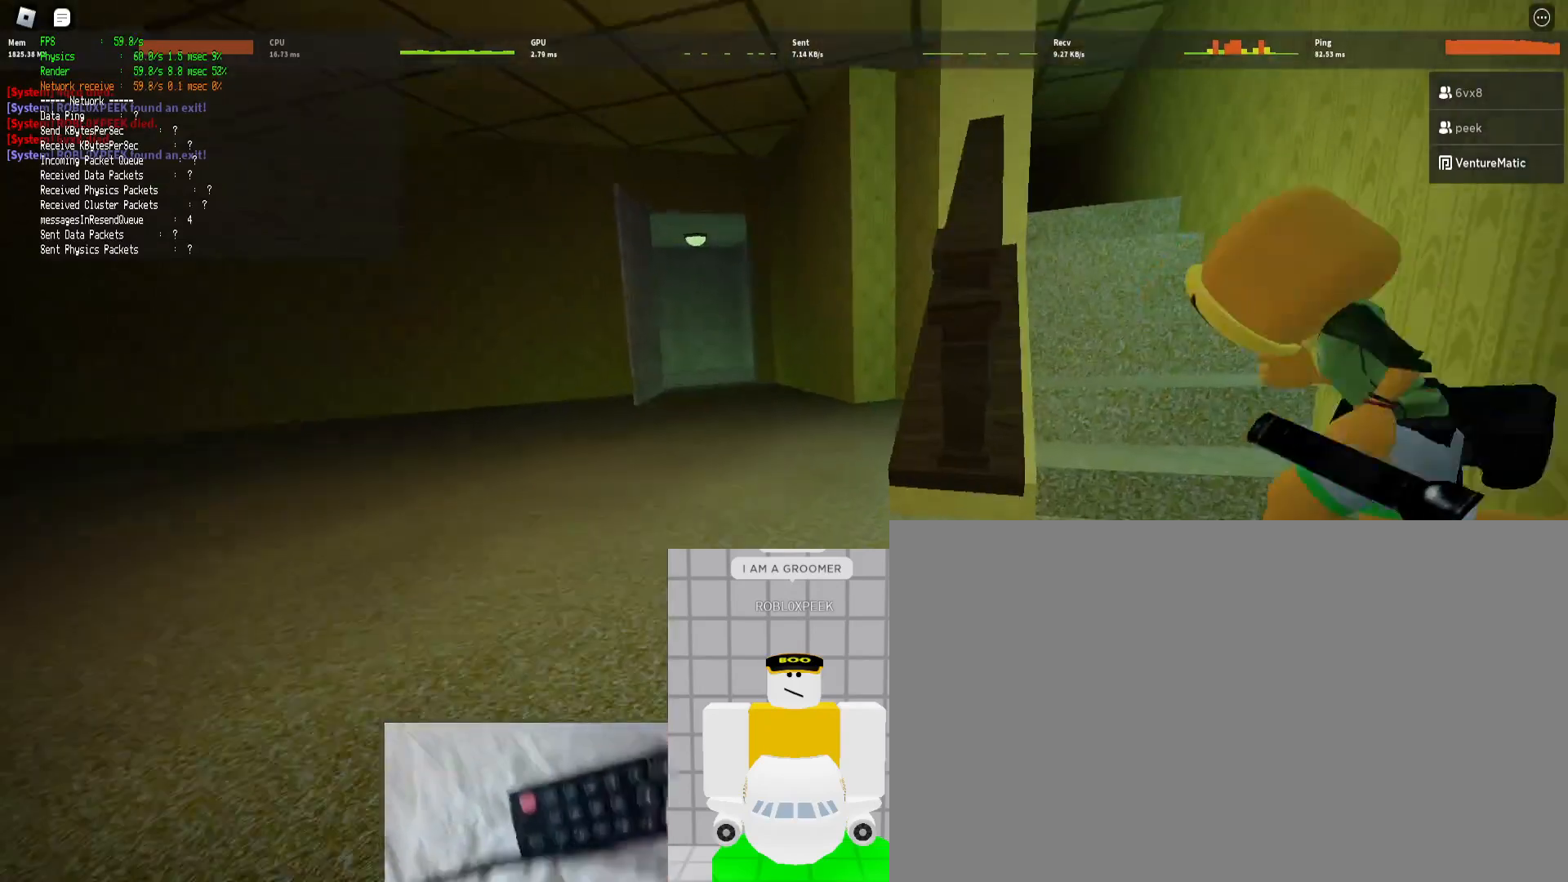
{"keys": ["ctrl", "d", "shift", "w"], "mouse": [], "events": [[333, "space", "down"], [367, "ctrl", "down"], [467, "space", "up"]]}
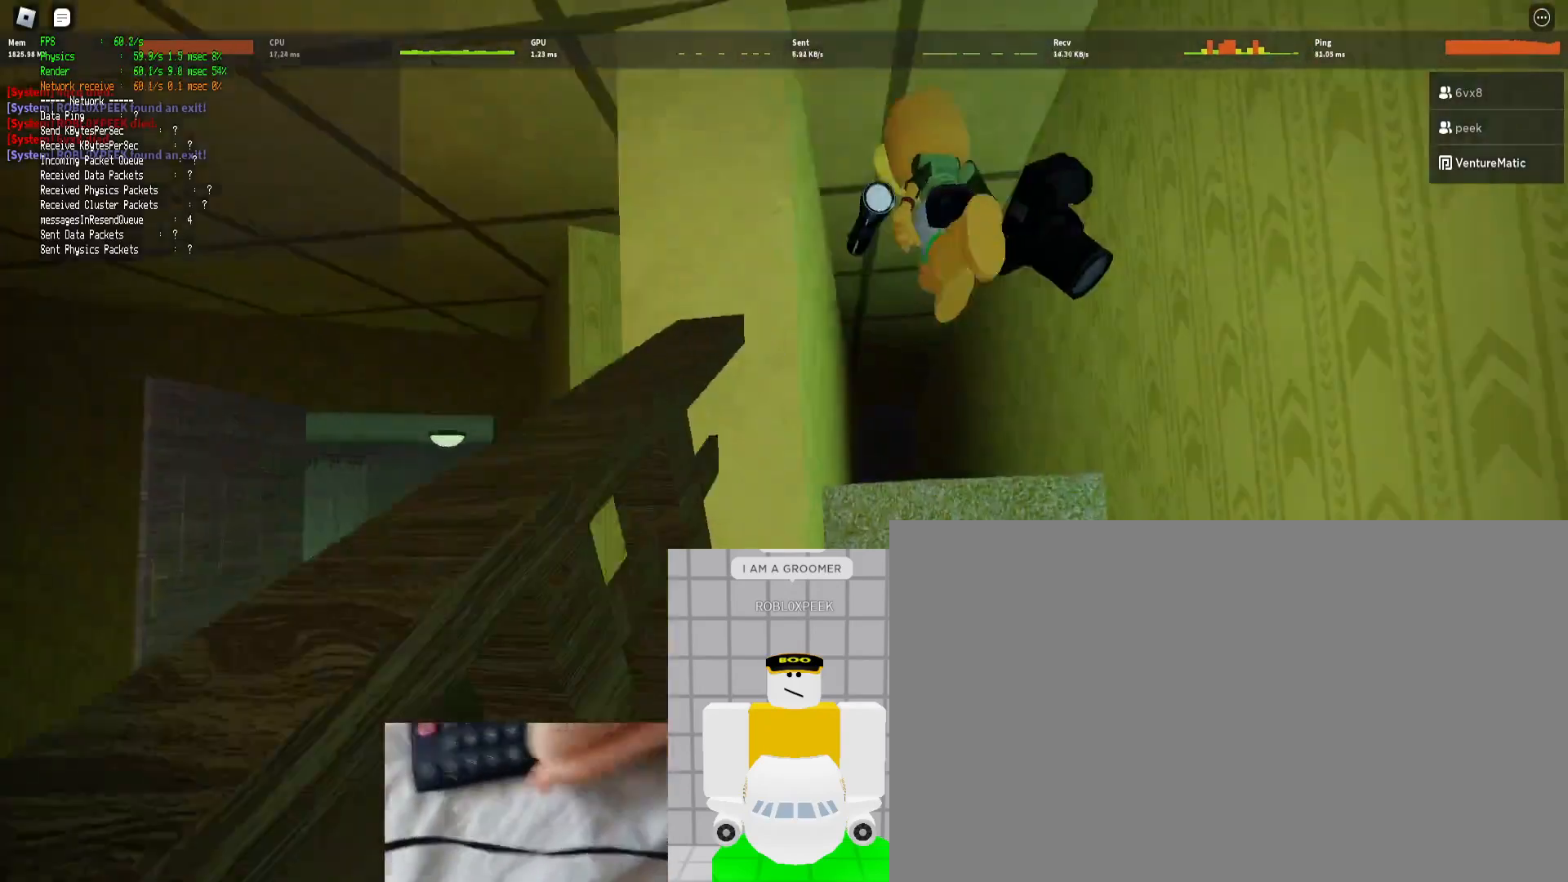
{"keys": ["d", "shift", "w"], "mouse": [], "events": [[67, "ctrl", "up"]]}
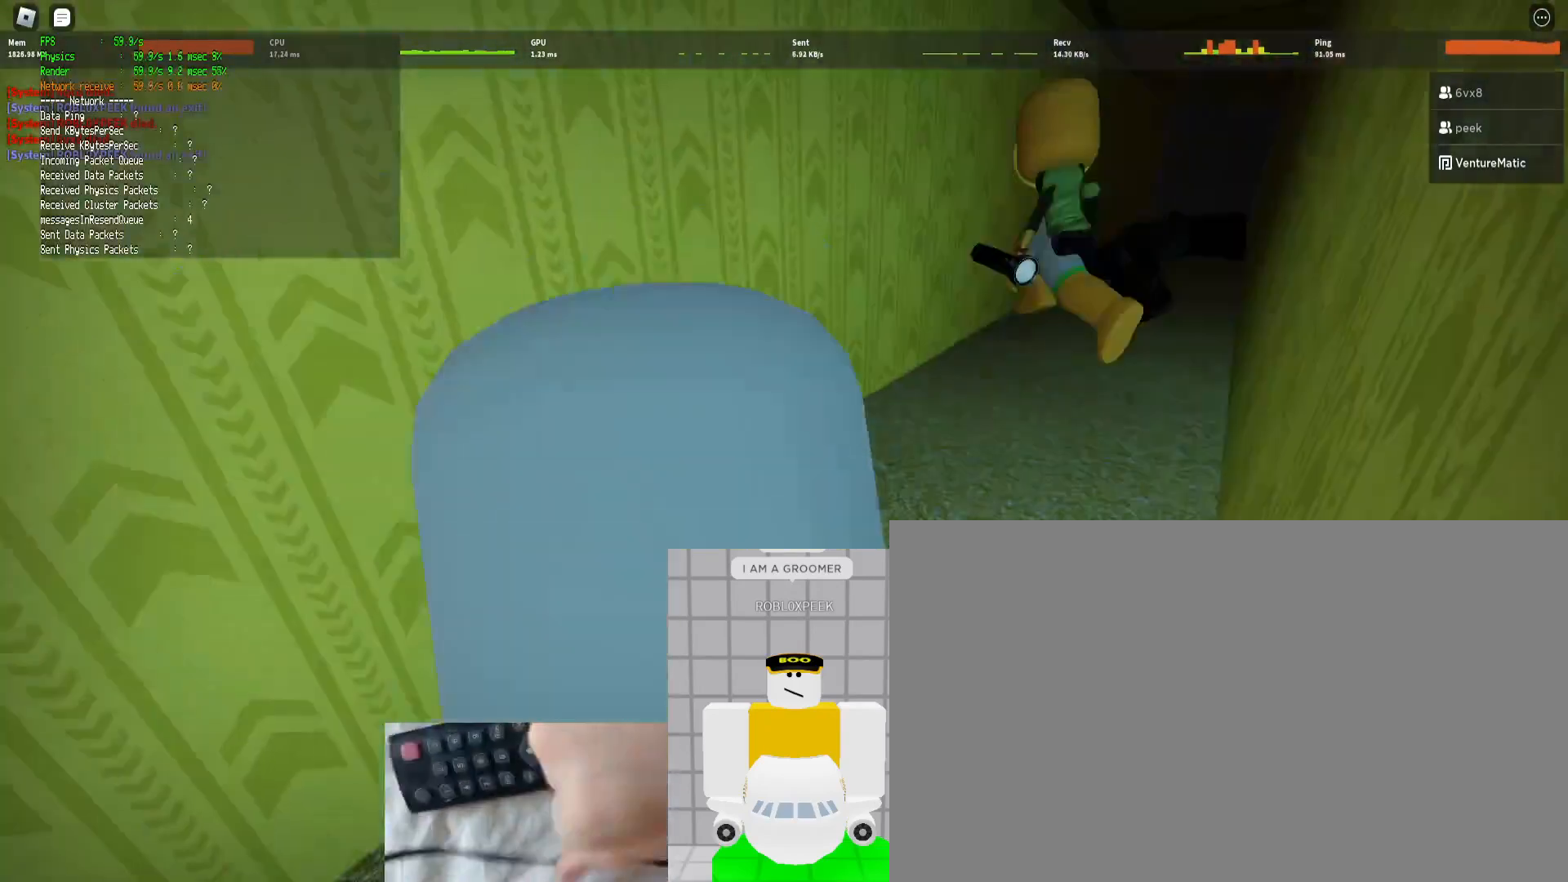
{"keys": ["d", "shift", "w"], "mouse": [], "events": [[233, "ctrl", "down"], [233, "space", "down"], [367, "space", "up"], [467, "ctrl", "up"]]}
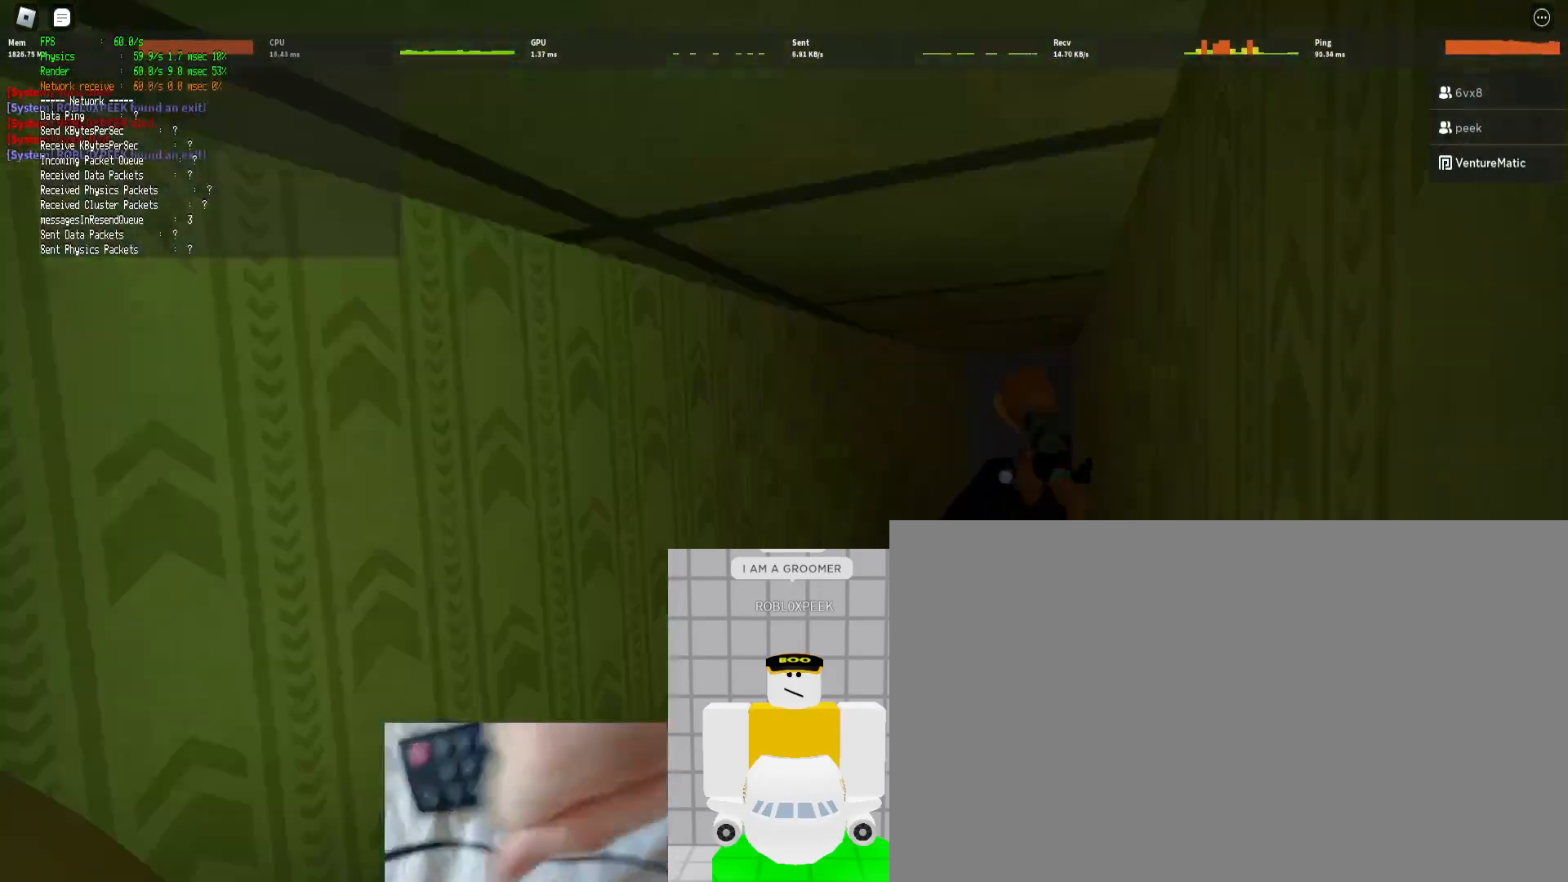
{"keys": ["d", "shift", "w"], "mouse": [], "events": []}
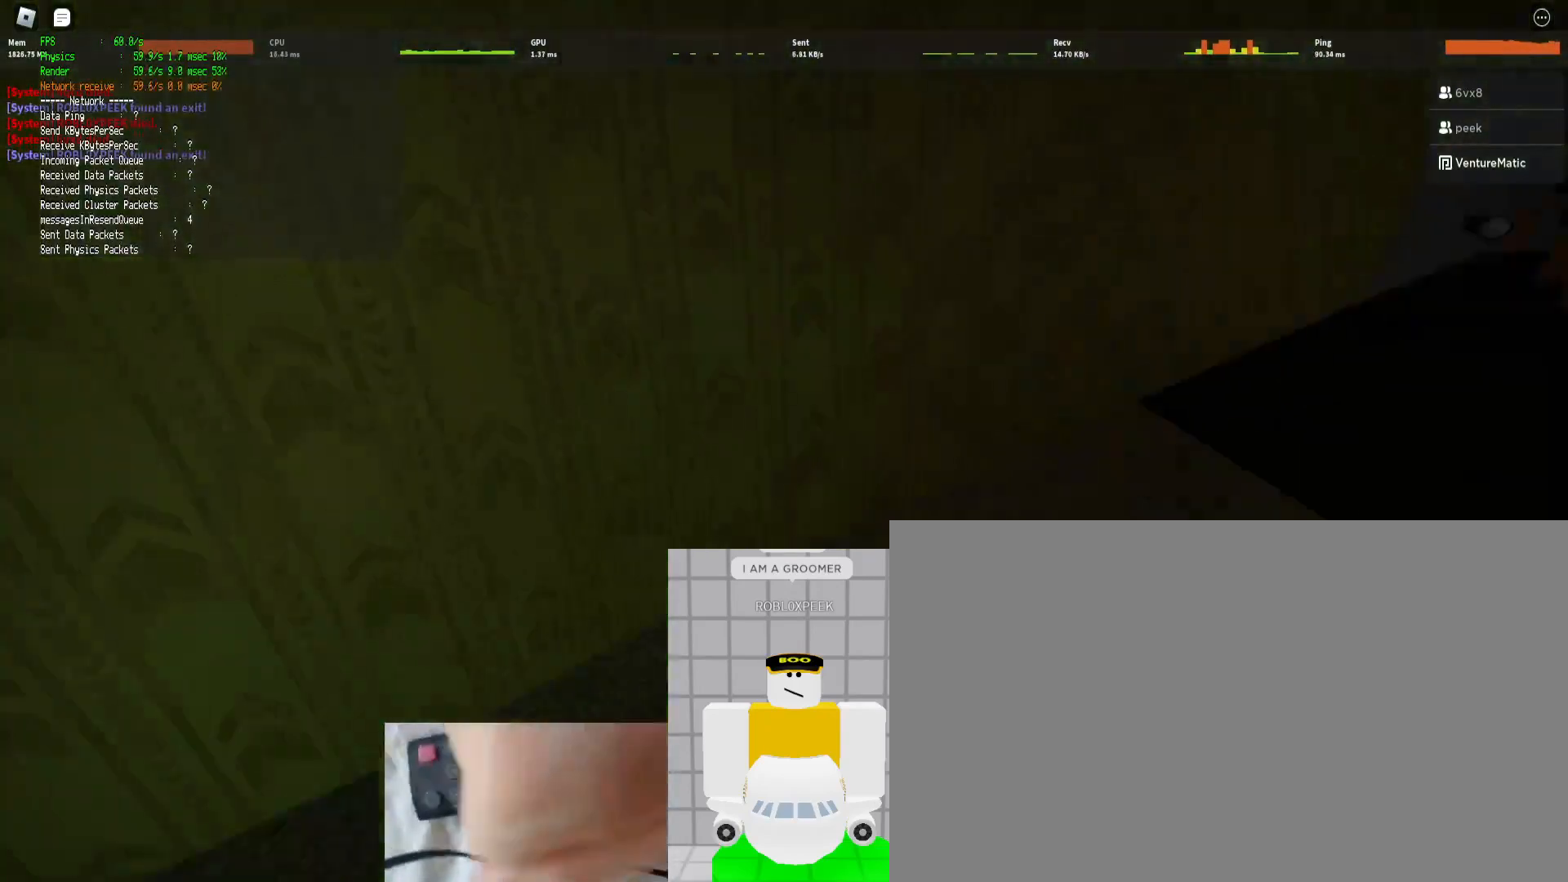
{"keys": ["d", "shift", "w"], "mouse": [], "events": [[100, "ctrl", "down"], [100, "space", "down"], [267, "space", "up"], [300, "ctrl", "up"]]}
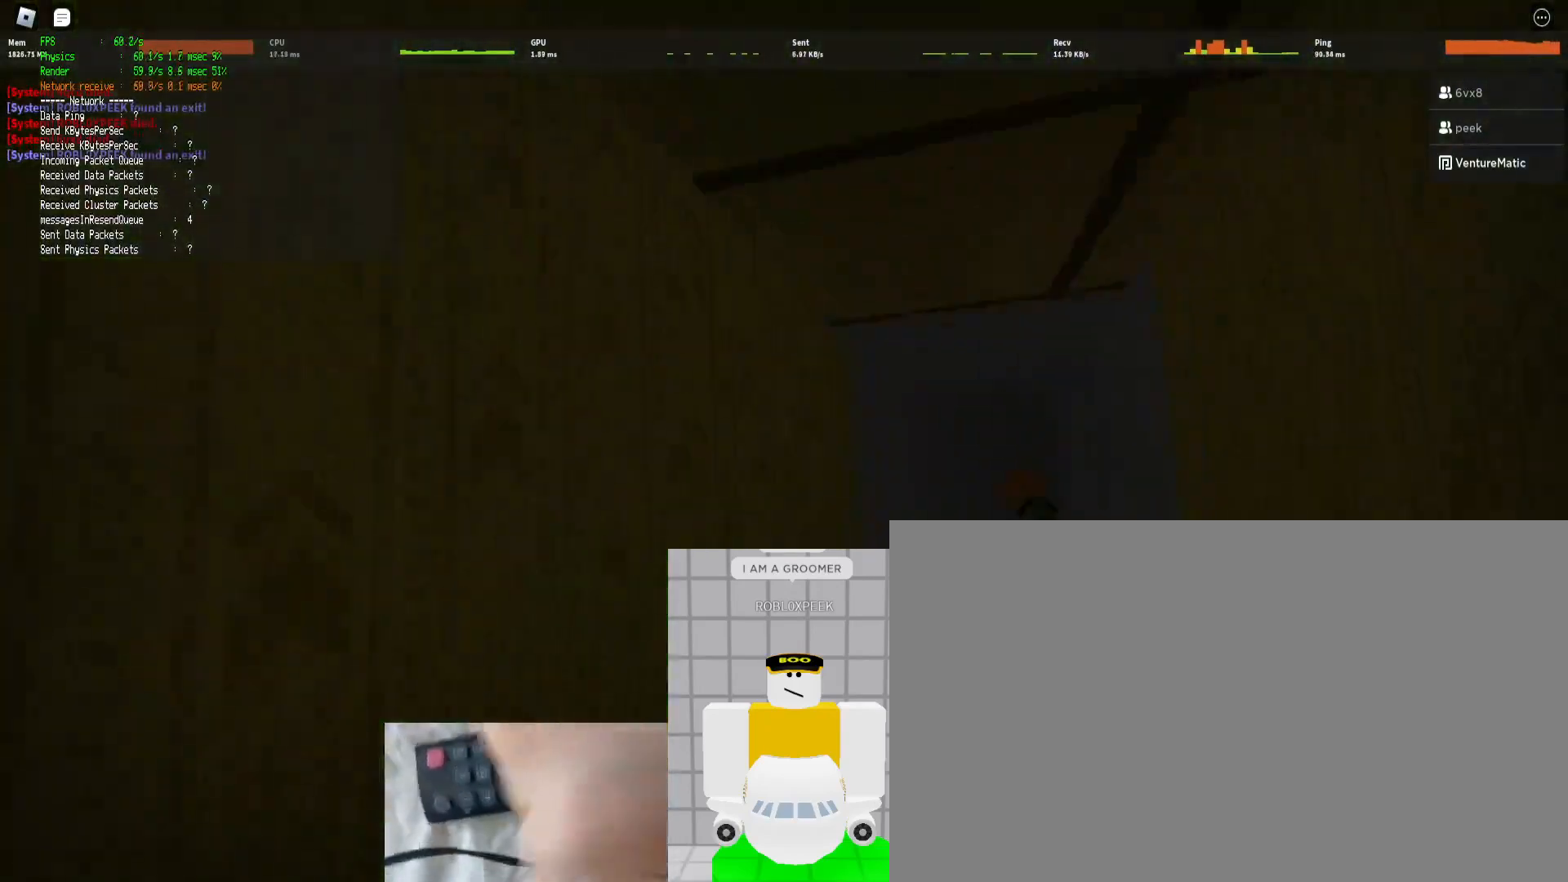
{"keys": ["ctrl", "d", "shift", "space", "w"], "mouse": [], "events": [[467, "ctrl", "down"], [500, "space", "down"]]}
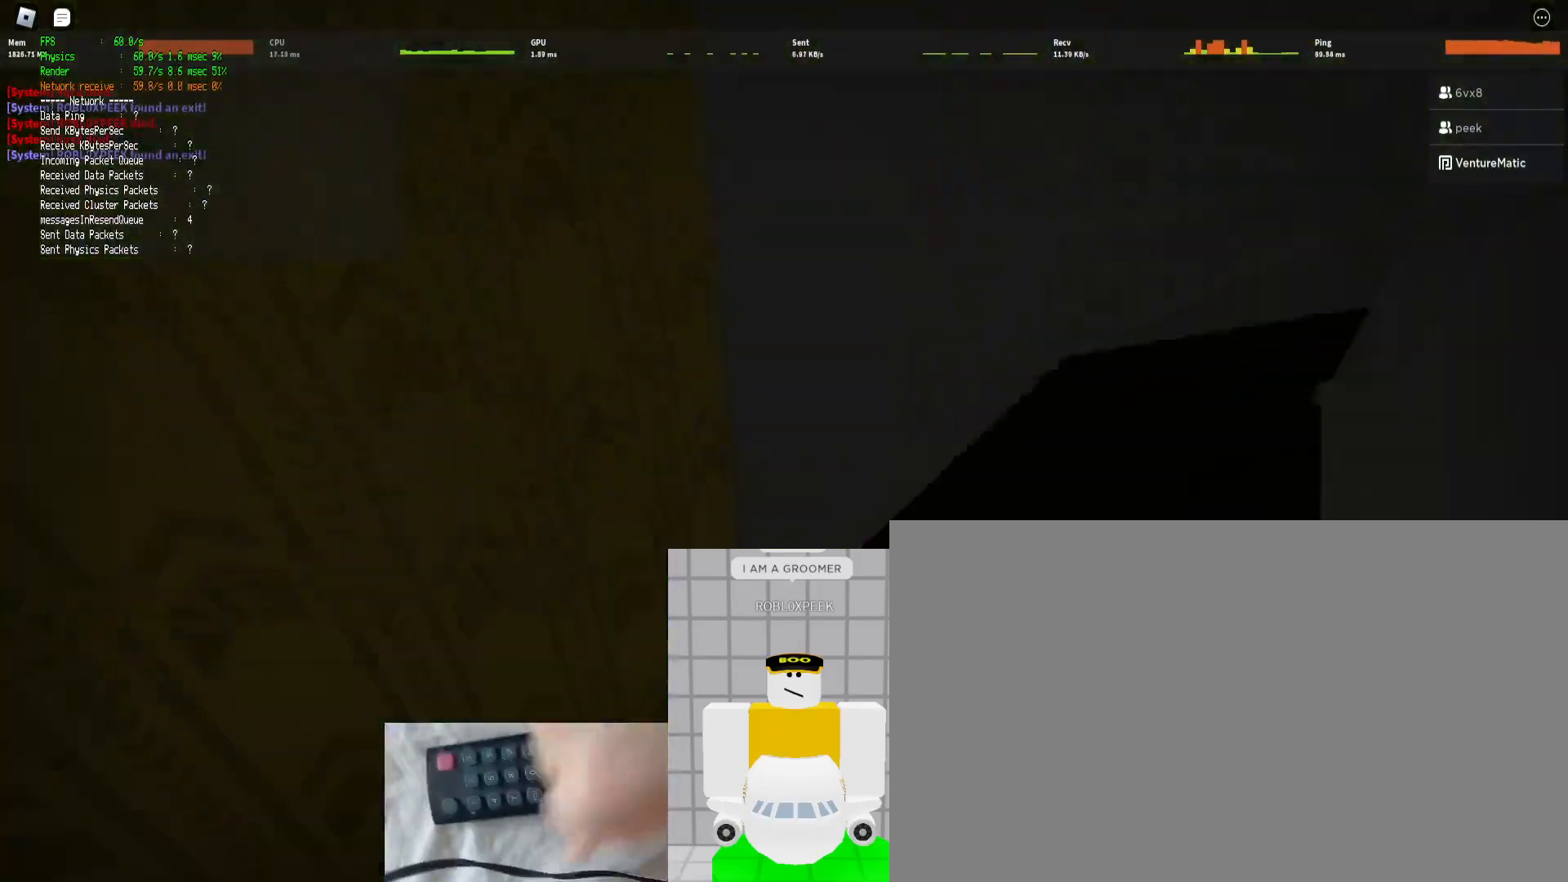
{"keys": ["d", "shift", "w"], "mouse": [], "events": [[100, "space", "up"], [133, "ctrl", "up"]]}
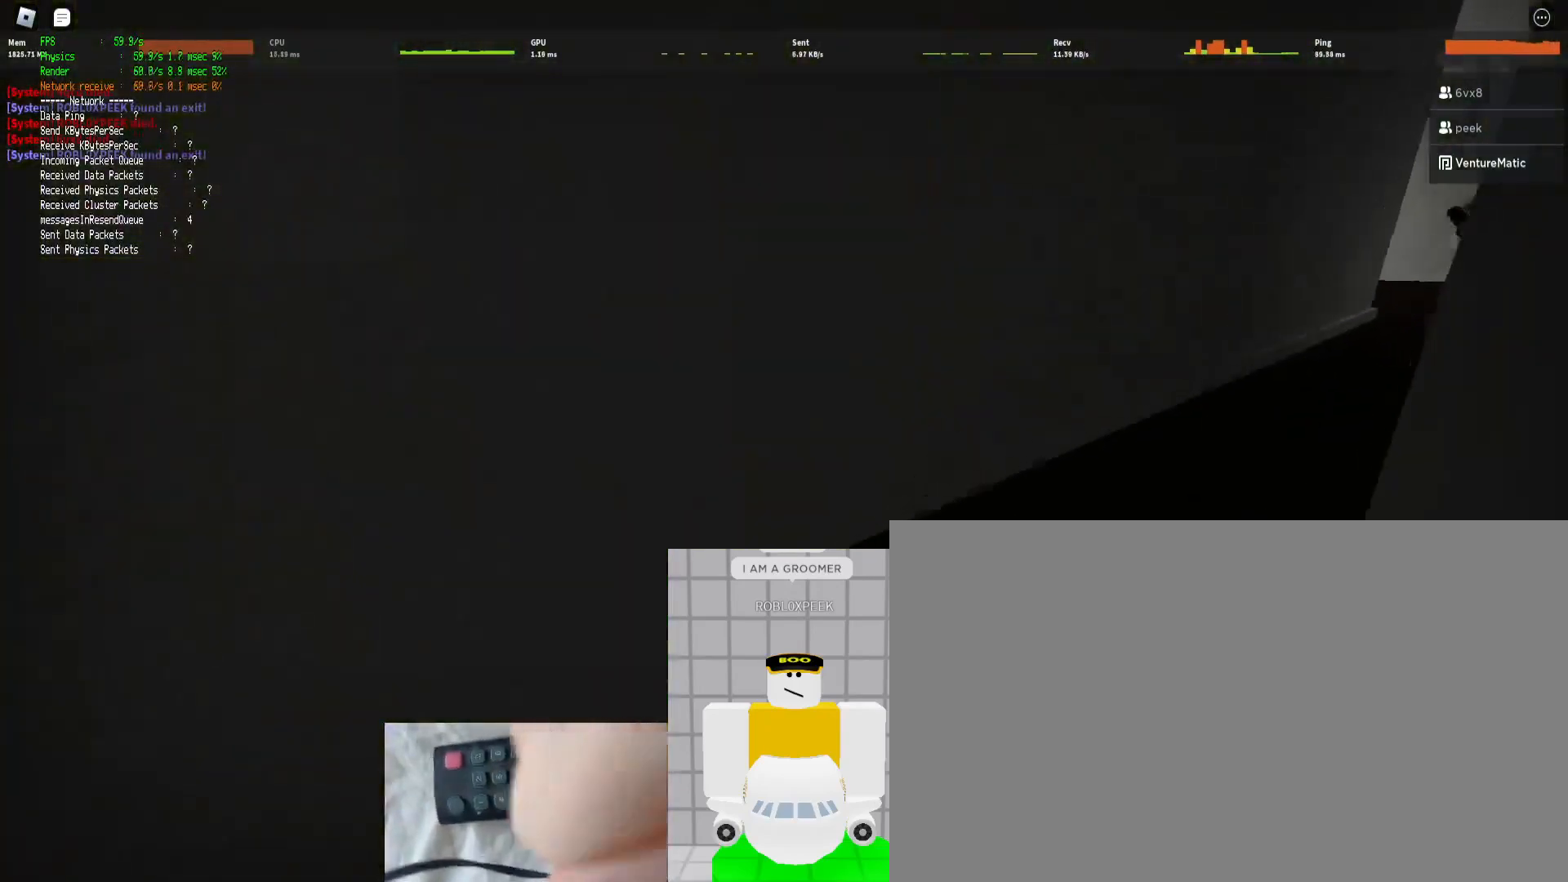
{"keys": ["d", "shift", "w"], "mouse": [], "events": [[267, "ctrl", "down"], [300, "space", "down"], [400, "space", "up"], [500, "ctrl", "up"]]}
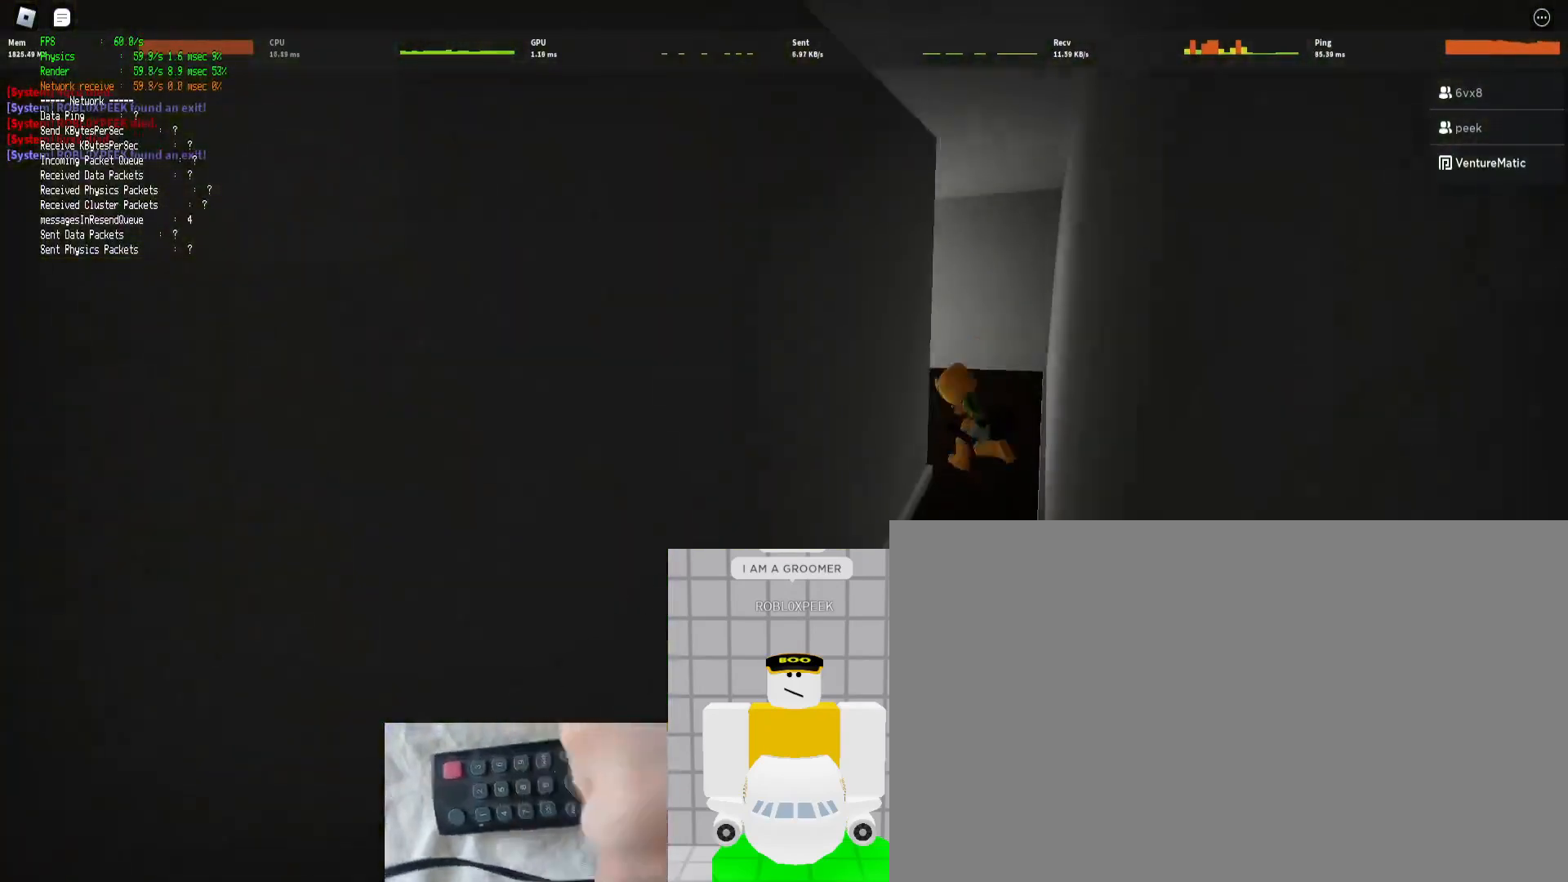
{"keys": ["d", "shift", "w"], "mouse": [], "events": []}
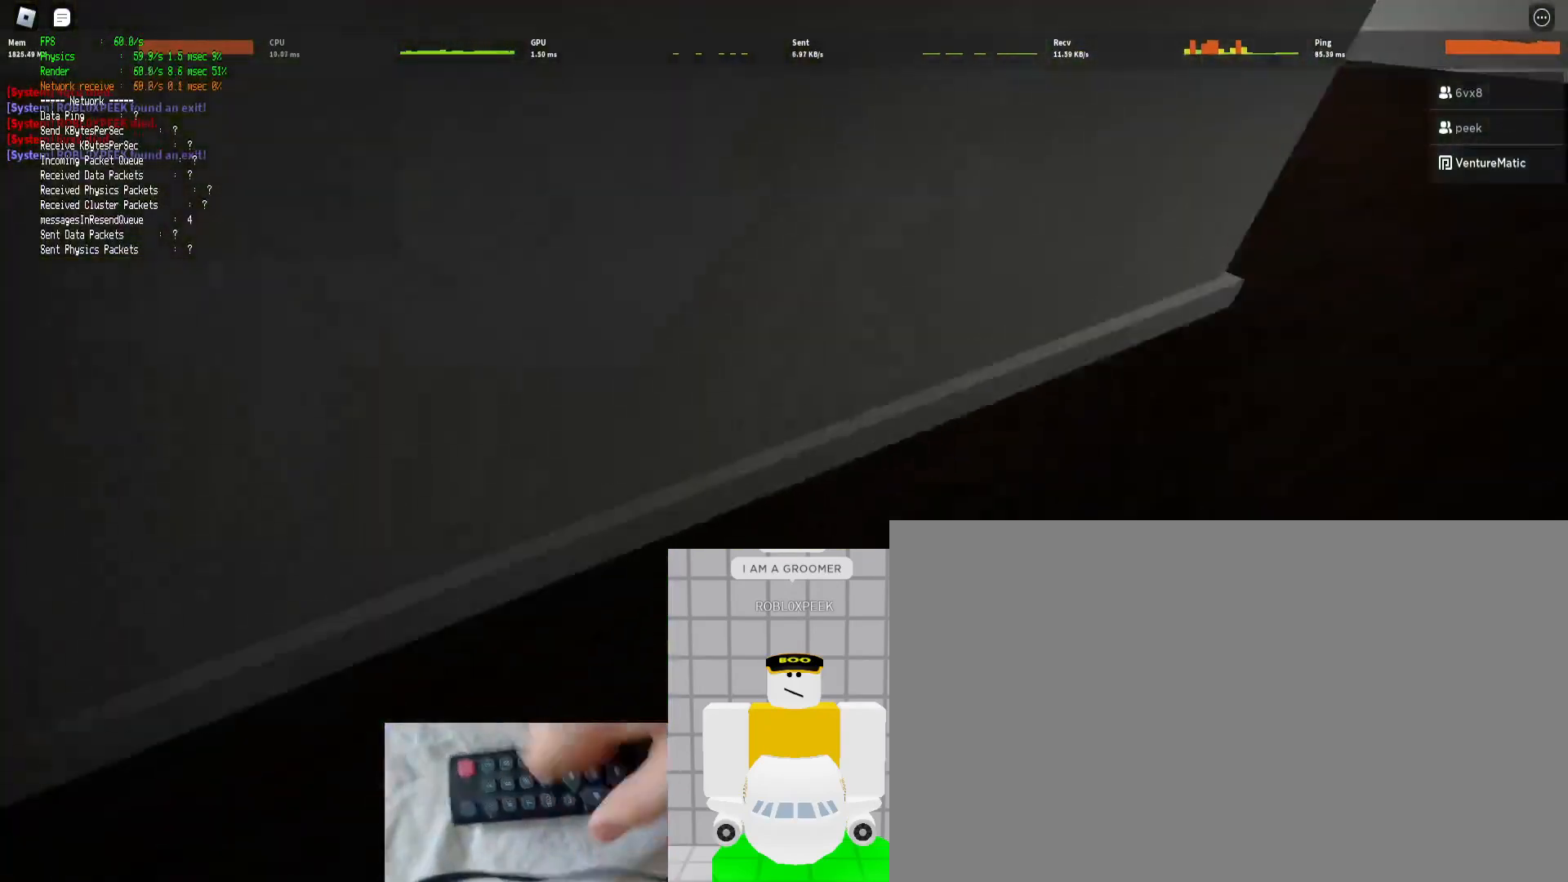
{"keys": ["d", "shift", "w"], "mouse": [], "events": [[67, "ctrl", "down"], [67, "space", "down"], [133, "space", "up"], [233, "ctrl", "up"]]}
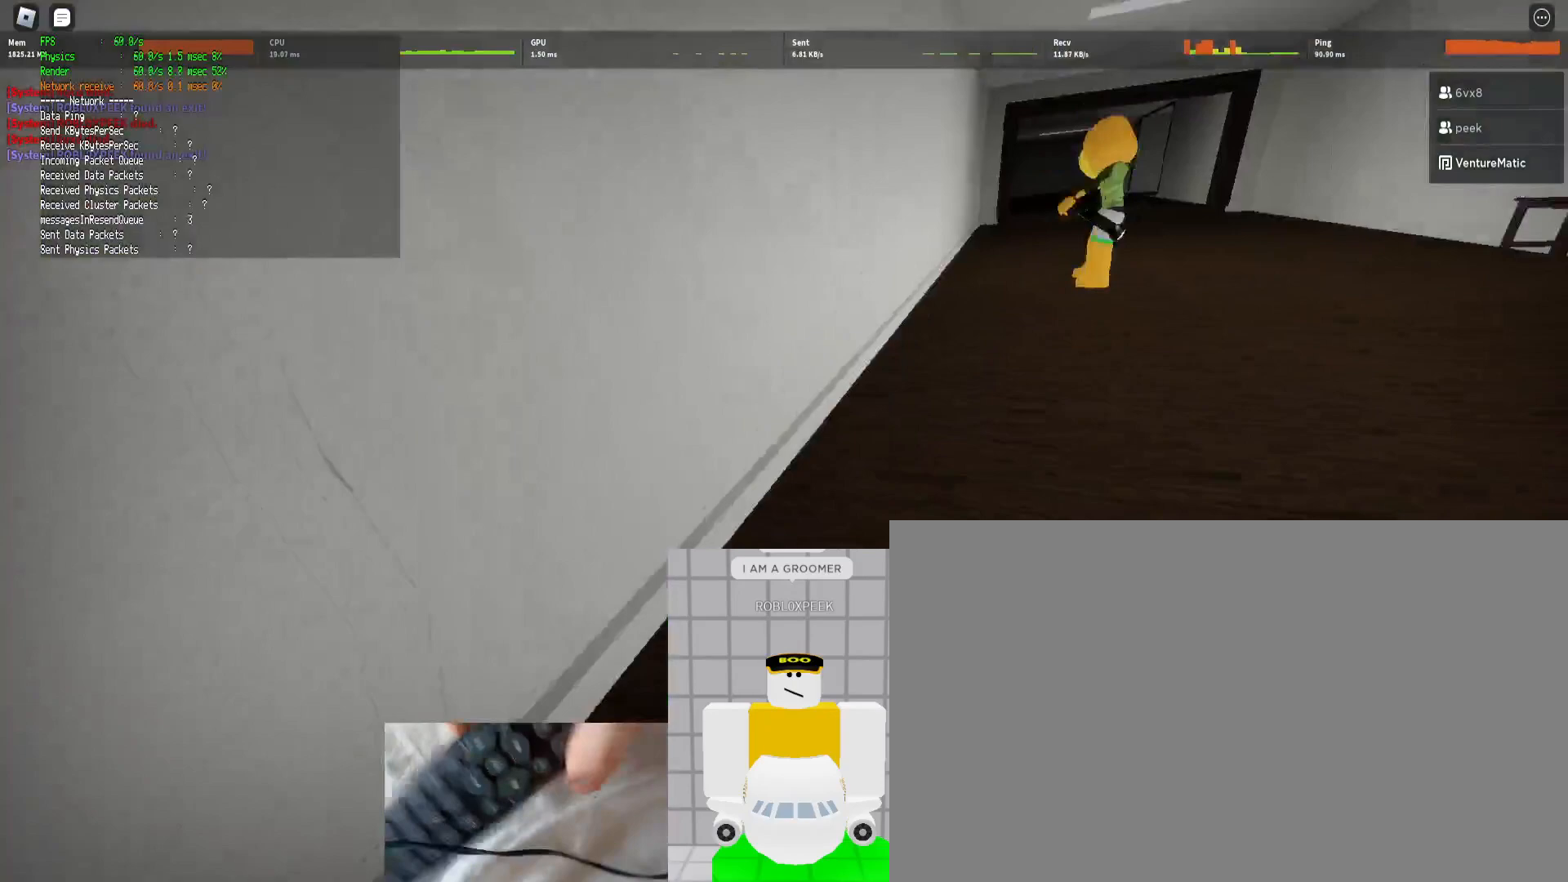
{"keys": ["ctrl", "shift", "w"], "mouse": [], "events": [[67, "d", "up"], [400, "ctrl", "down"], [400, "space", "down"], [500, "space", "up"]]}
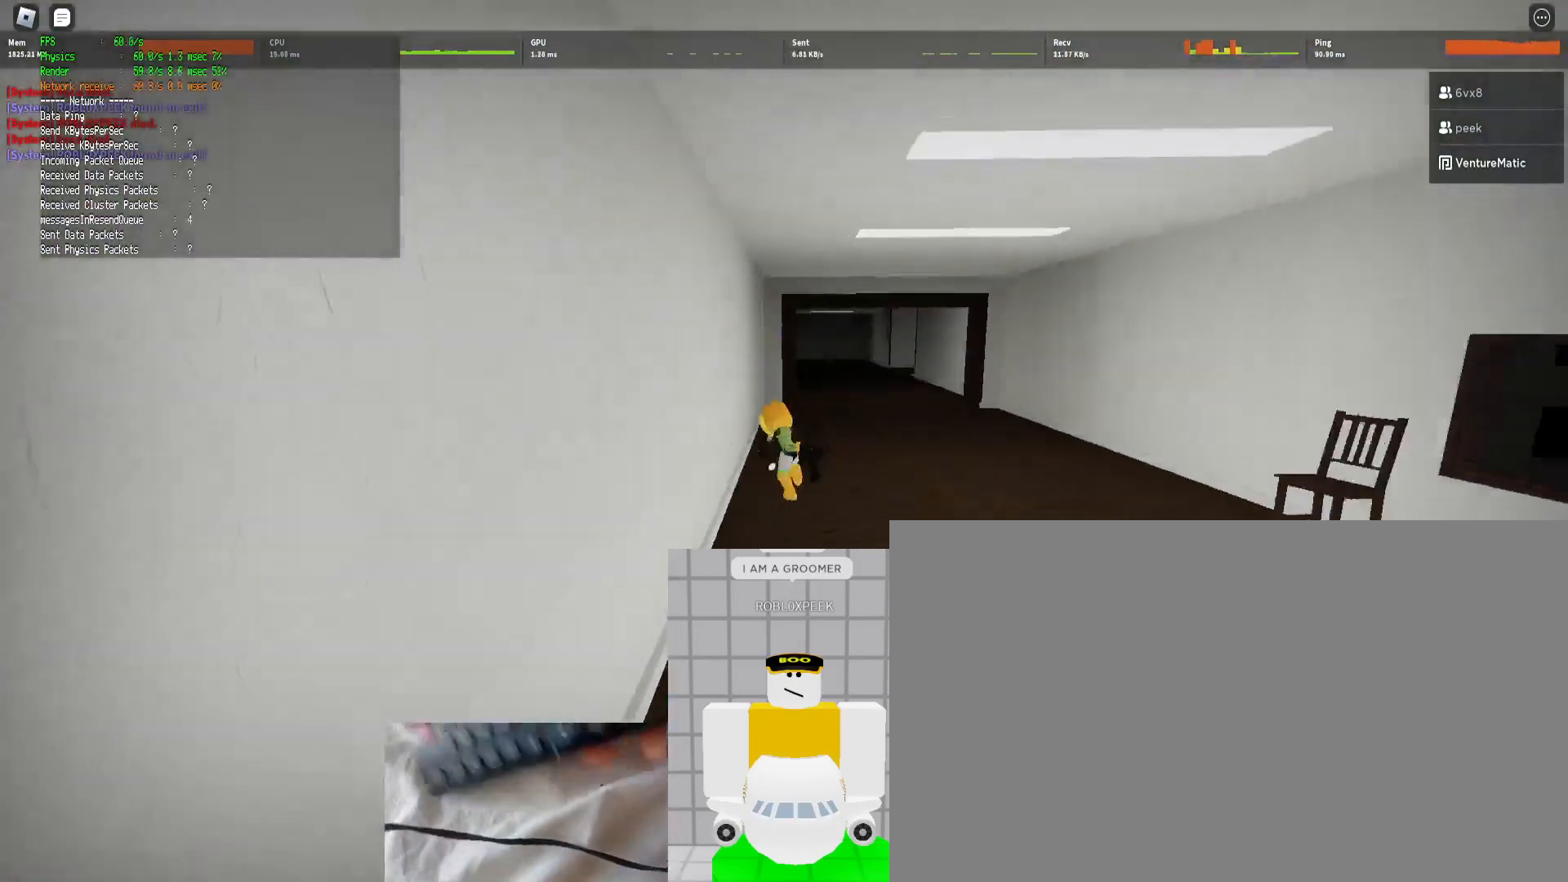
{"keys": ["d", "shift", "w"], "mouse": [], "events": [[33, "ctrl", "up"], [233, "d", "down"]]}
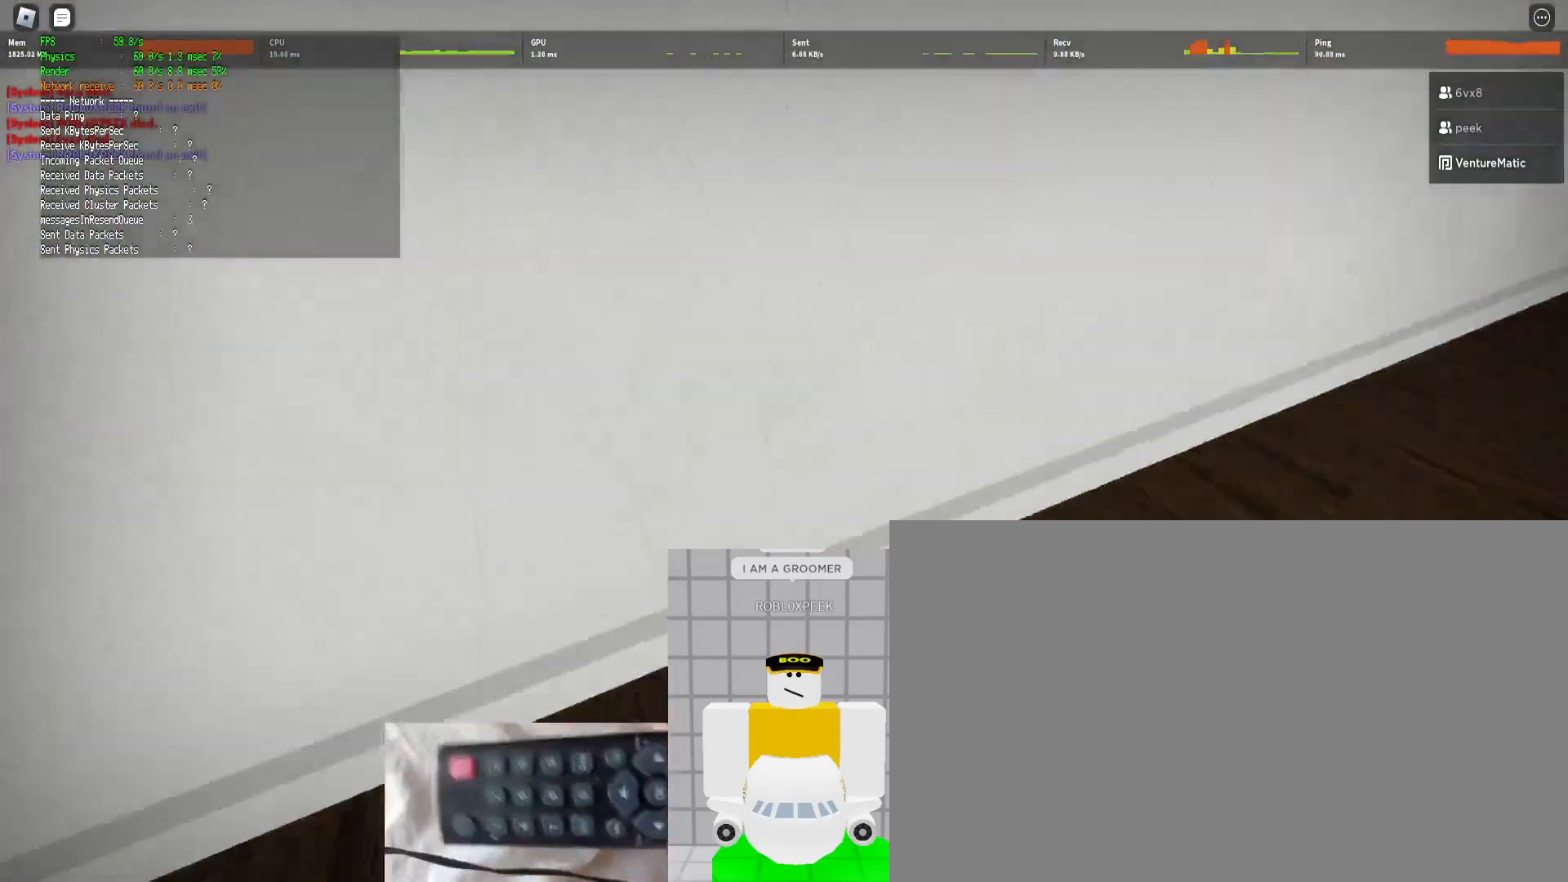
{"keys": ["d", "shift", "w"], "mouse": [], "events": [[100, "space", "down"], [133, "ctrl", "down"], [200, "space", "up"], [300, "ctrl", "up"]]}
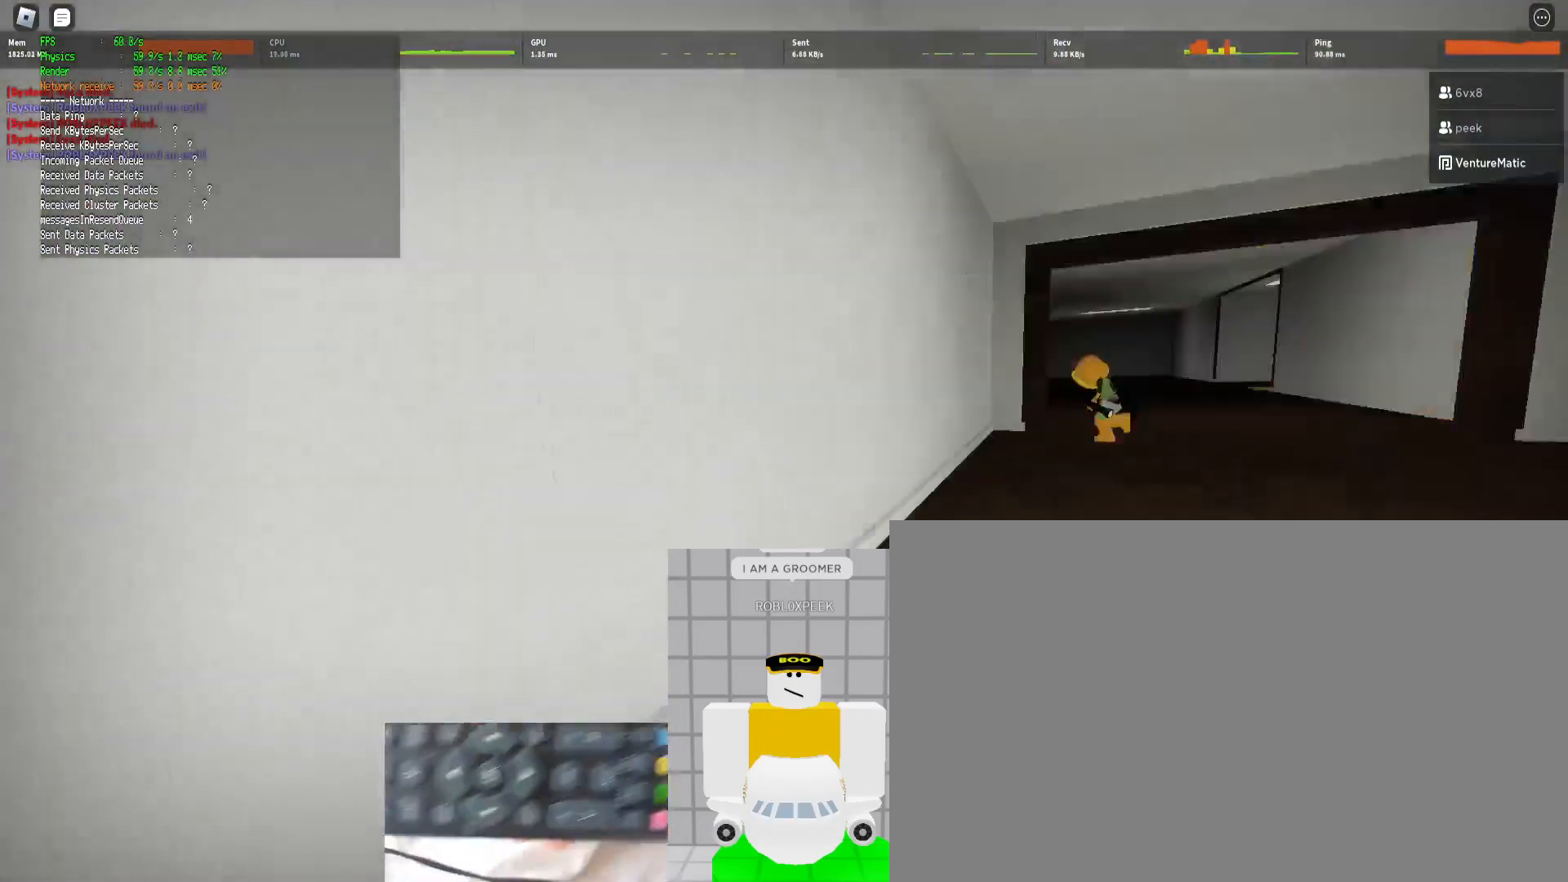
{"keys": ["d", "shift", "w"], "mouse": [], "events": [[200, "space", "down"], [300, "ctrl", "down"], [333, "space", "up"], [400, "ctrl", "up"]]}
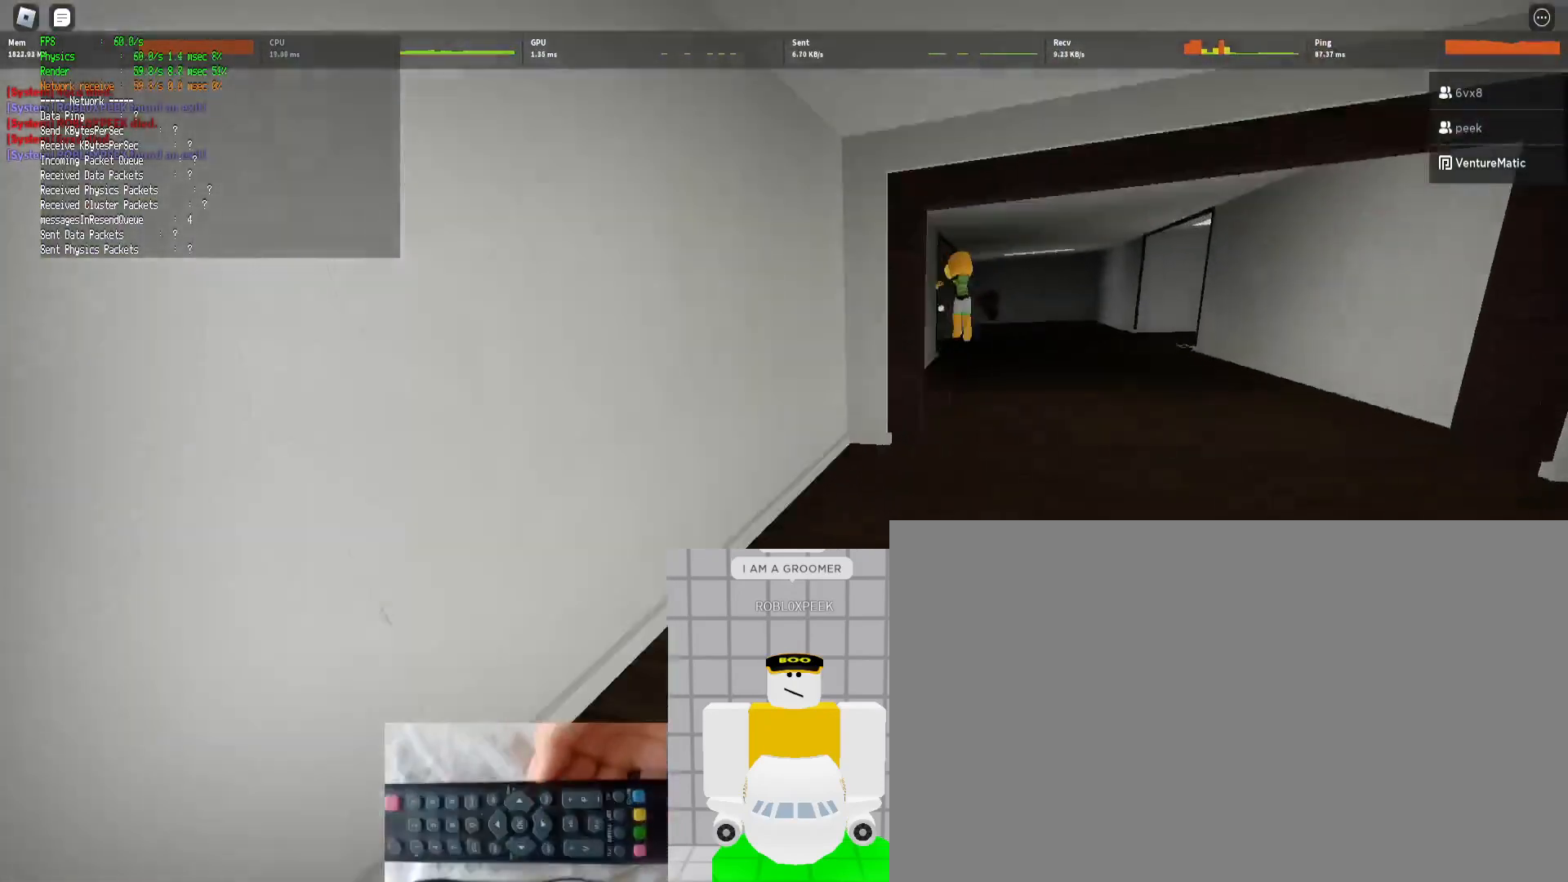
{"keys": ["d", "shift", "w"], "mouse": [], "events": []}
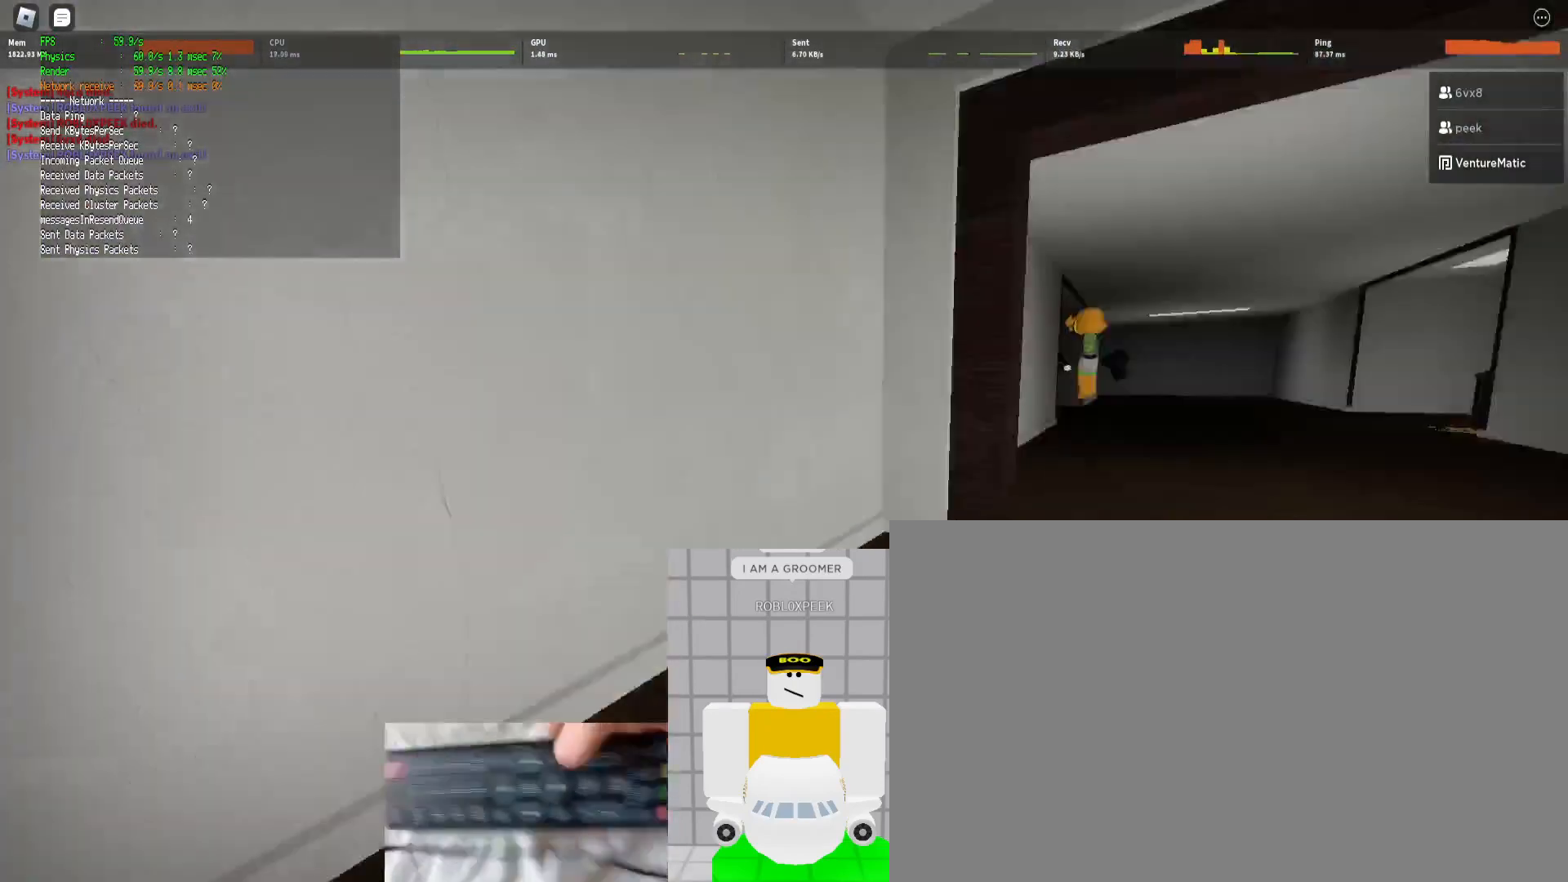
{"keys": ["d", "shift", "w"], "mouse": [], "events": [[67, "space", "down"], [100, "ctrl", "down"], [133, "space", "up"], [233, "ctrl", "up"]]}
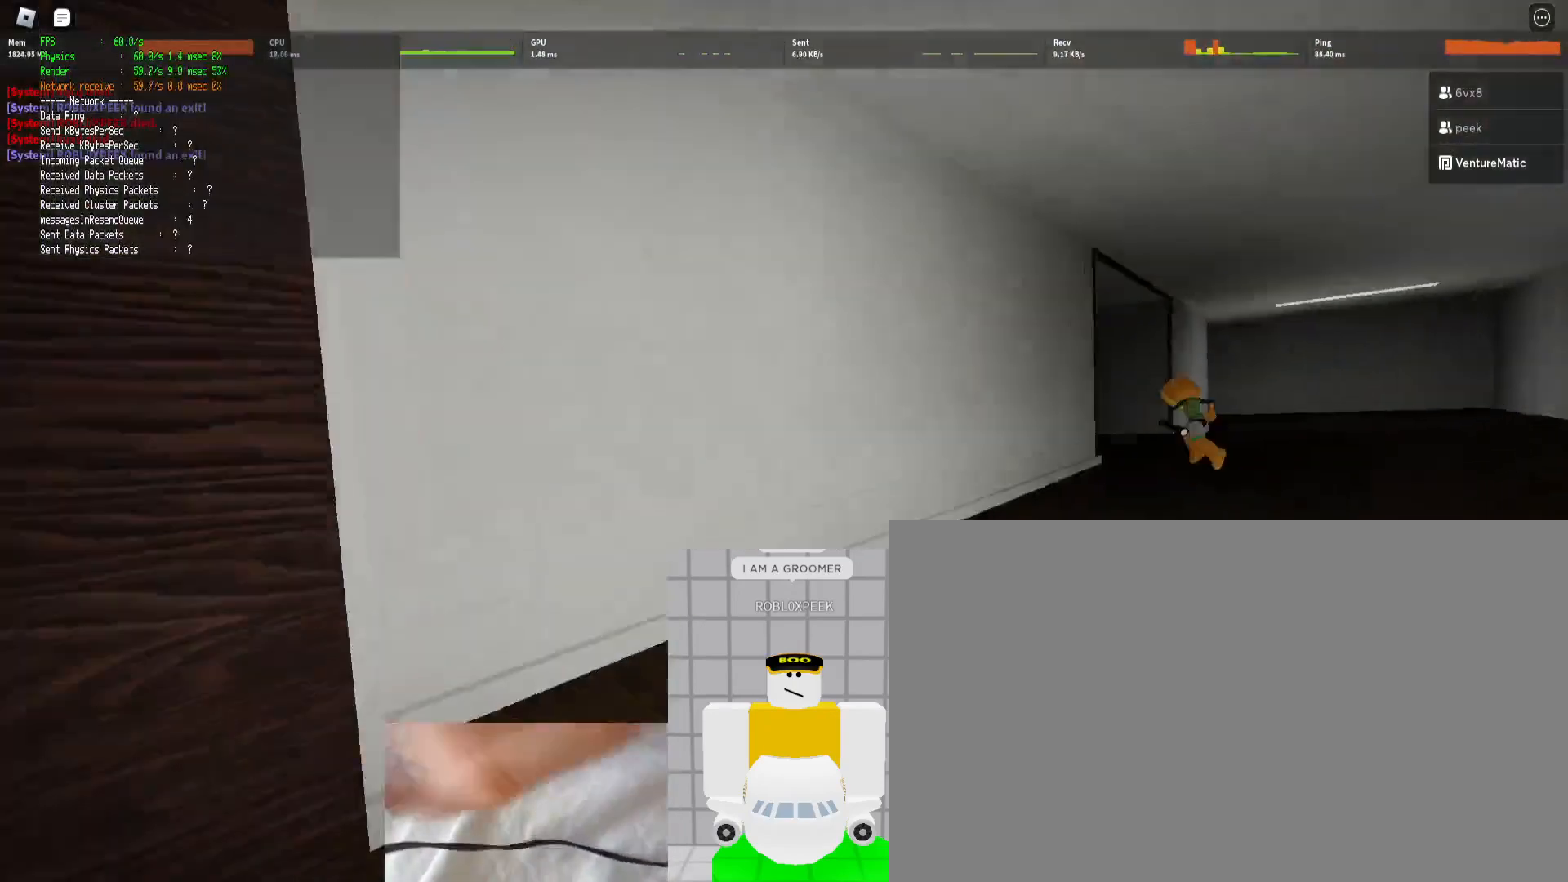
{"keys": ["ctrl", "d", "shift", "w"], "mouse": [], "events": [[400, "ctrl", "down"], [400, "space", "down"], [500, "space", "up"]]}
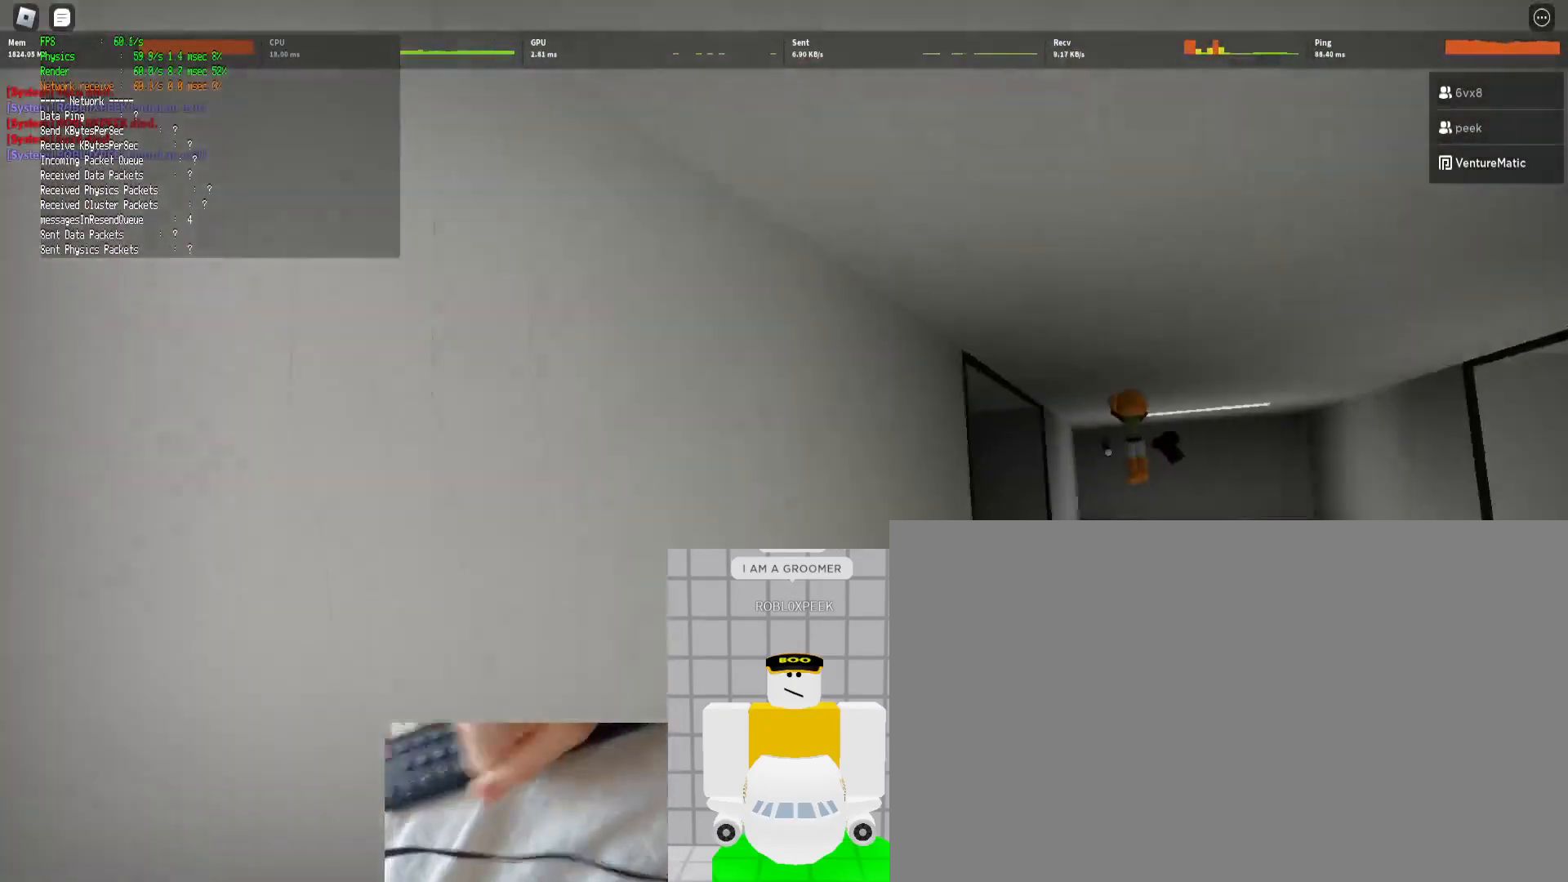
{"keys": ["d", "shift", "w"], "mouse": [], "events": [[133, "ctrl", "up"]]}
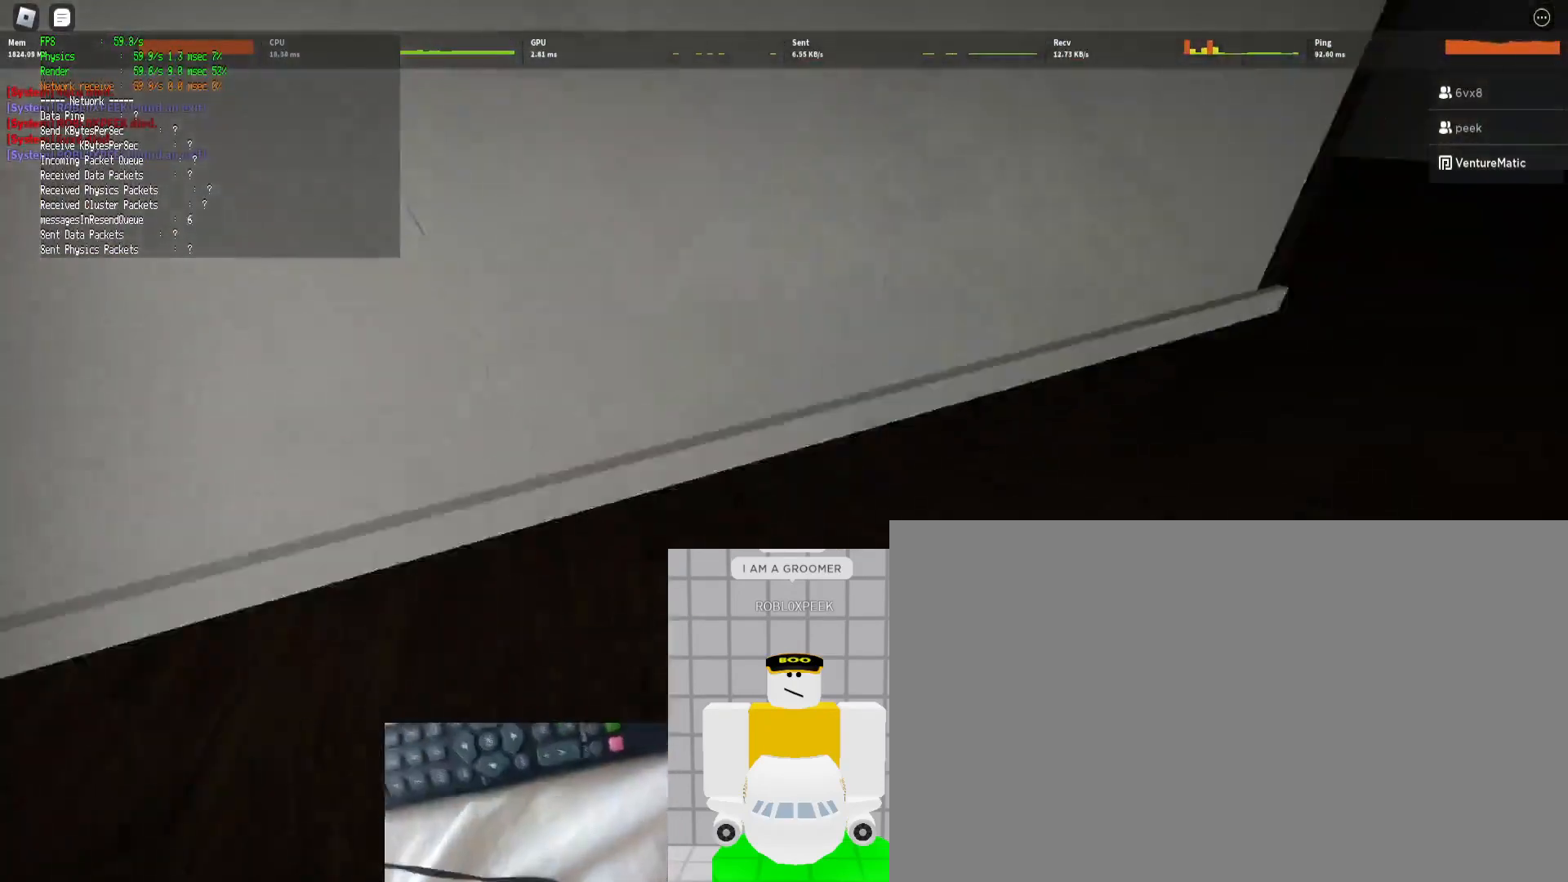
{"keys": ["d", "shift", "w"], "mouse": [], "events": [[100, "ctrl", "down"], [100, "space", "down"], [200, "space", "up"], [233, "ctrl", "up"]]}
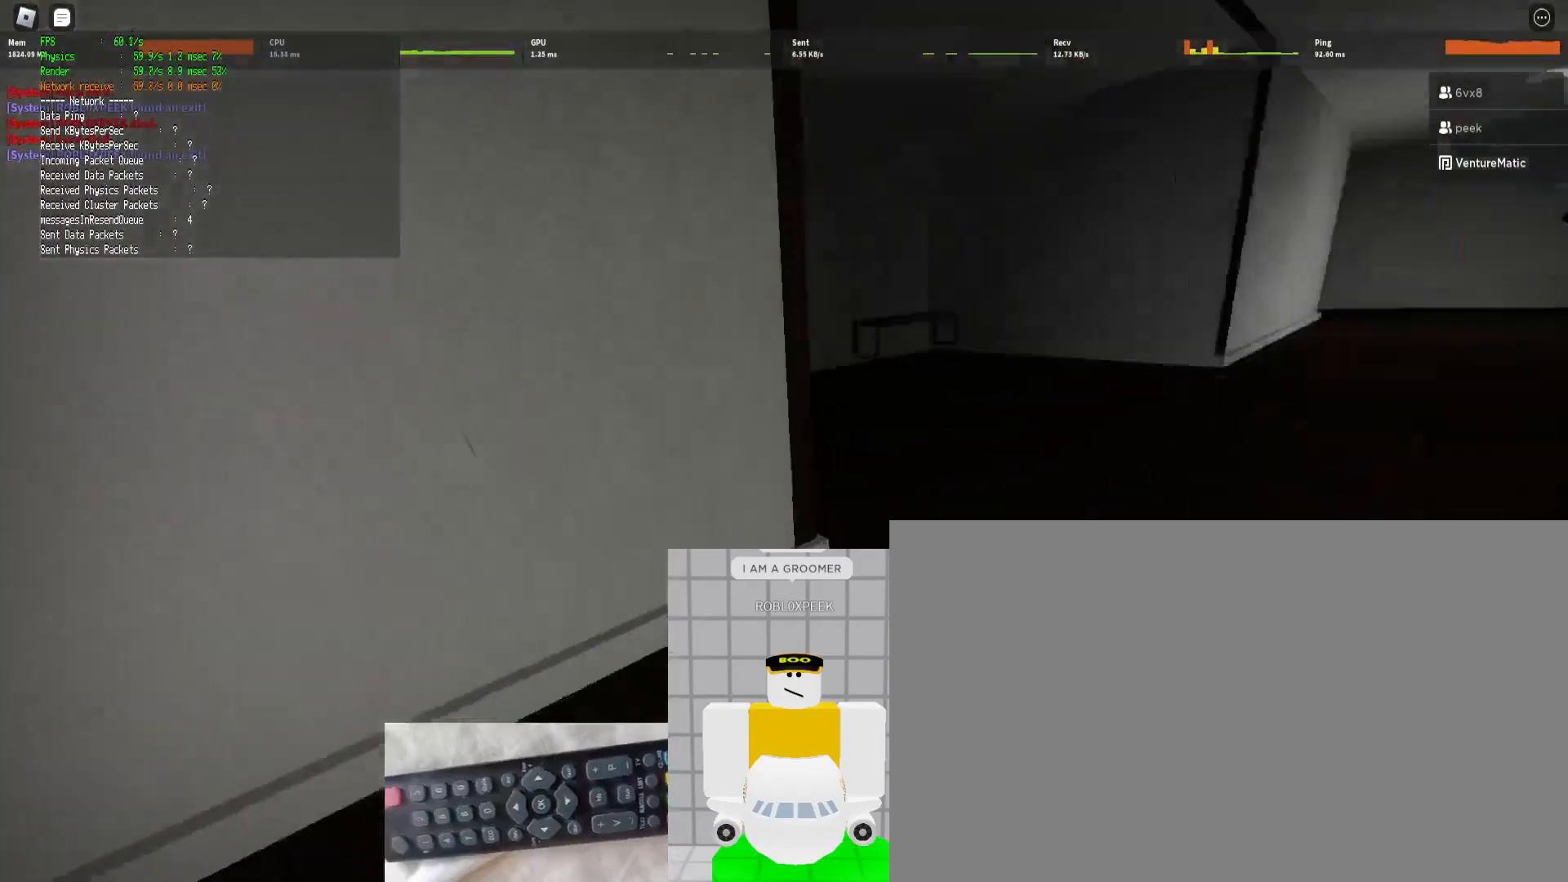
{"keys": ["d", "shift", "w"], "mouse": [], "events": [[67, "space", "down"], [200, "space", "up"]]}
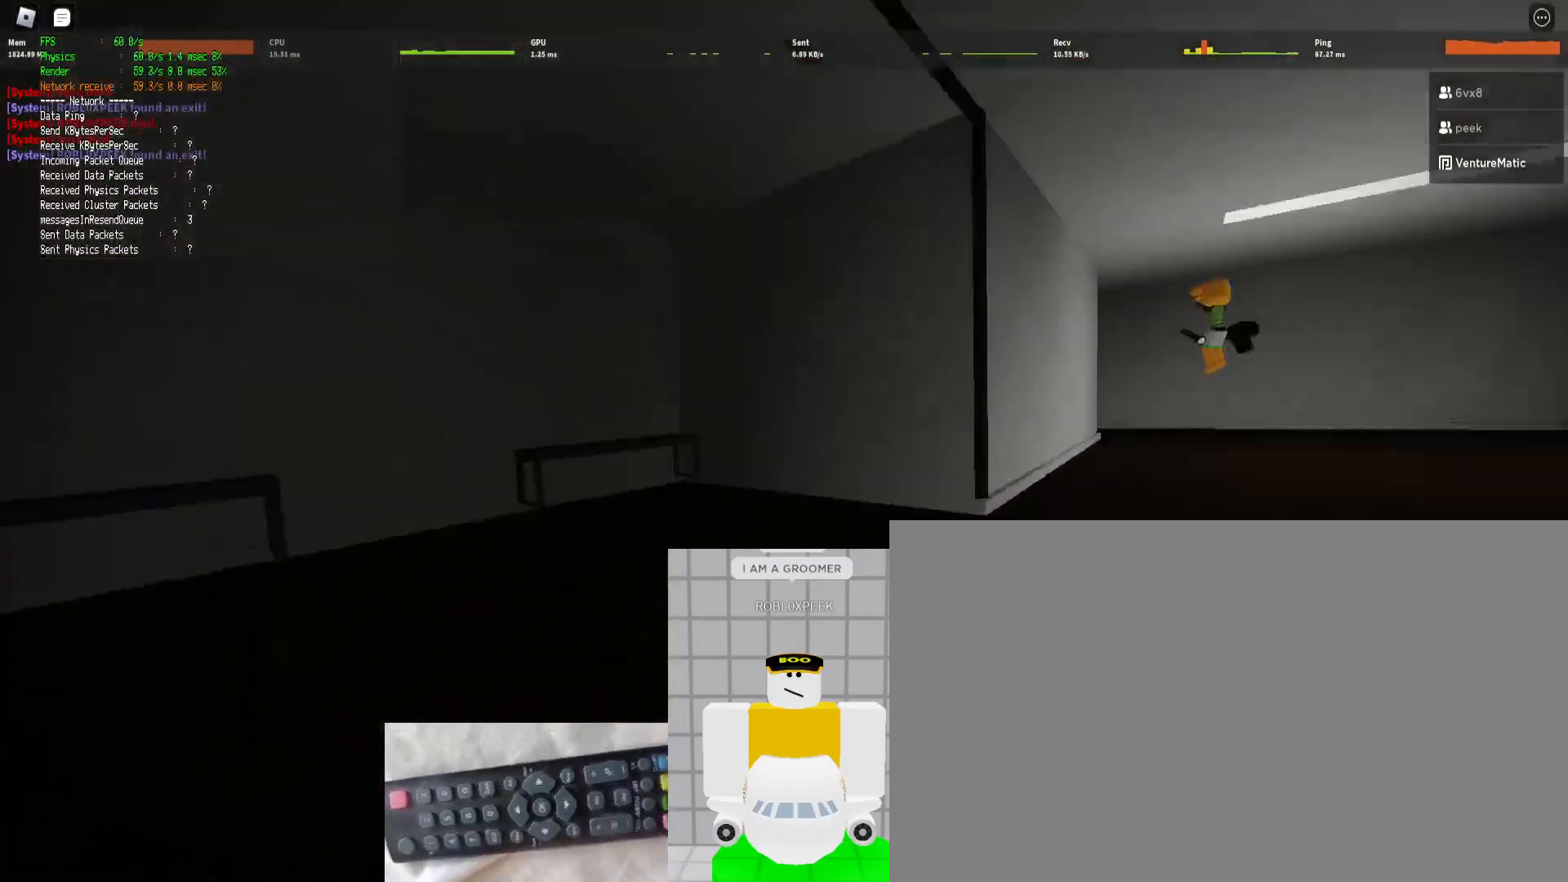
{"keys": ["ctrl", "d", "shift", "space", "w"], "mouse": [], "events": [[400, "space", "down"], [467, "ctrl", "down"]]}
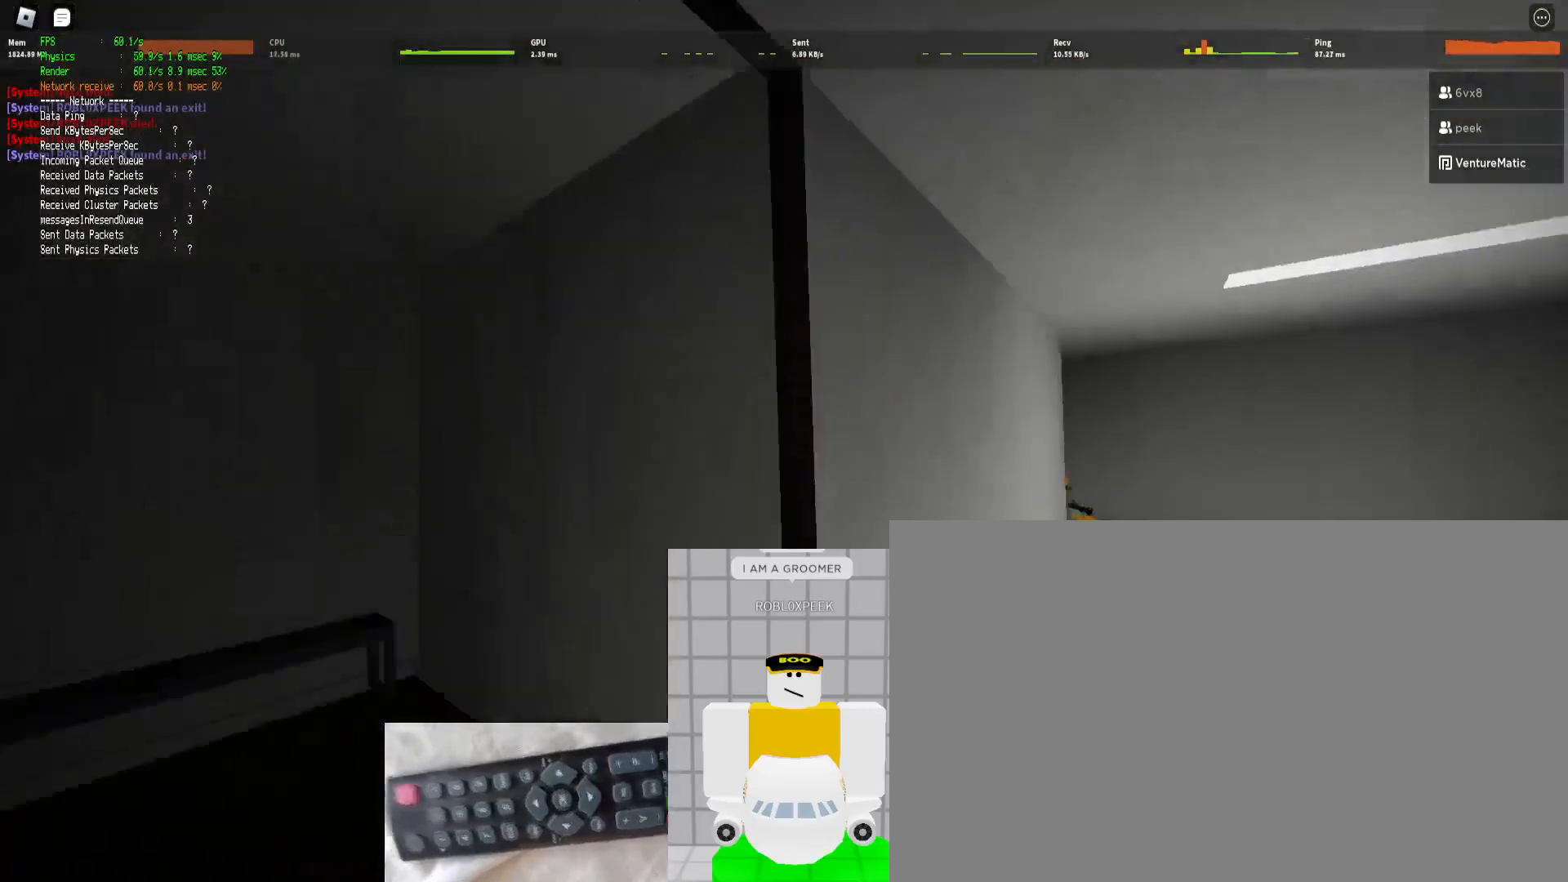
{"keys": ["d", "shift", "w"], "mouse": [], "events": [[67, "space", "up"], [100, "ctrl", "up"]]}
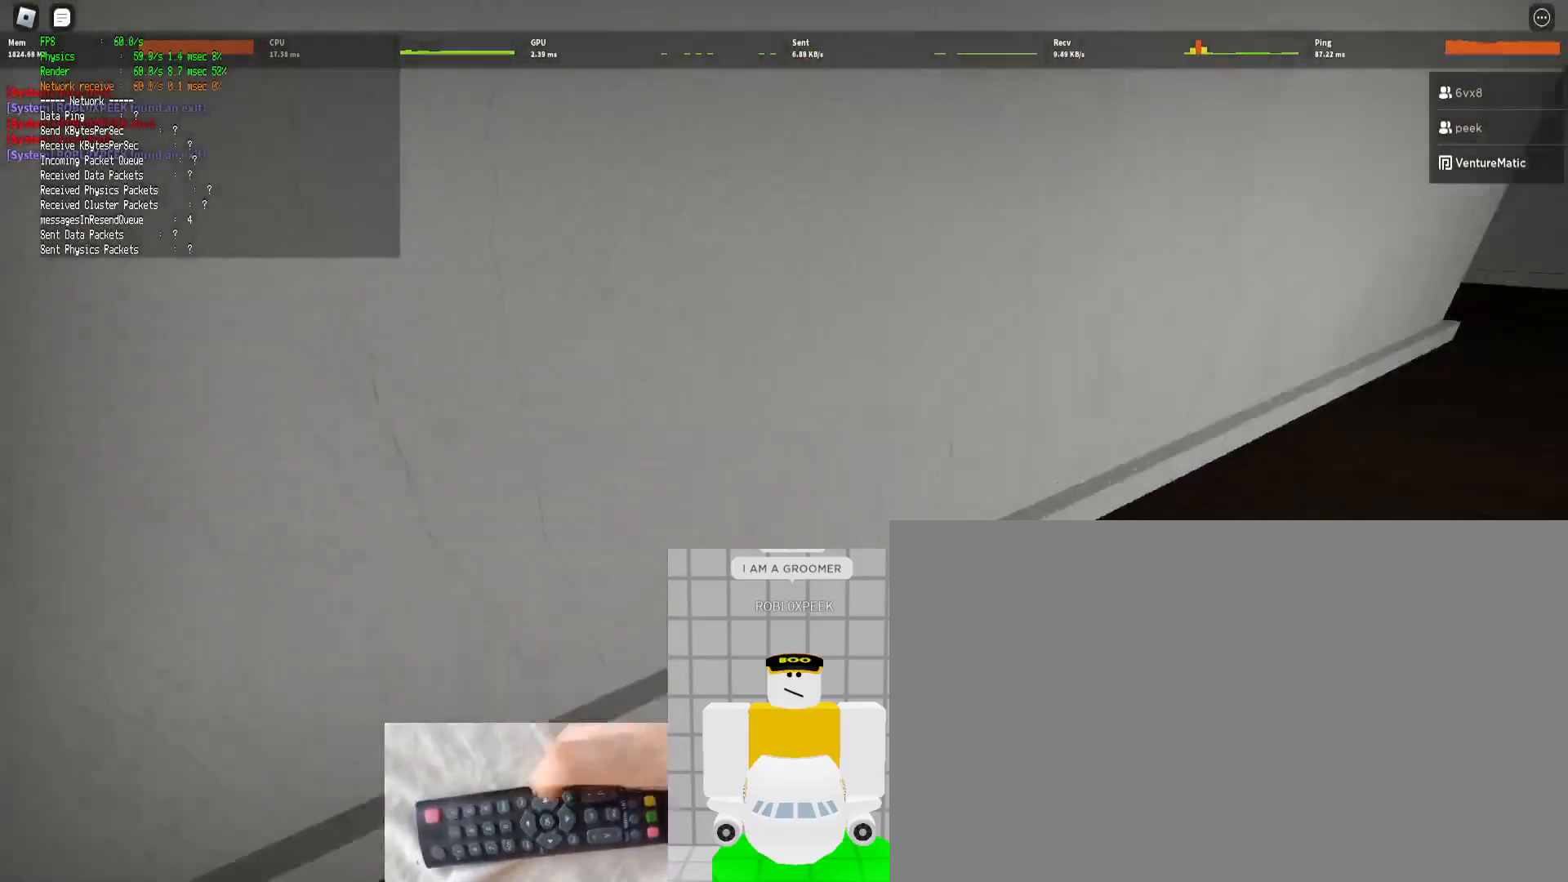
{"keys": ["d", "shift", "w"], "mouse": [], "events": [[200, "ctrl", "down"], [200, "space", "down"], [300, "space", "up"], [433, "ctrl", "up"]]}